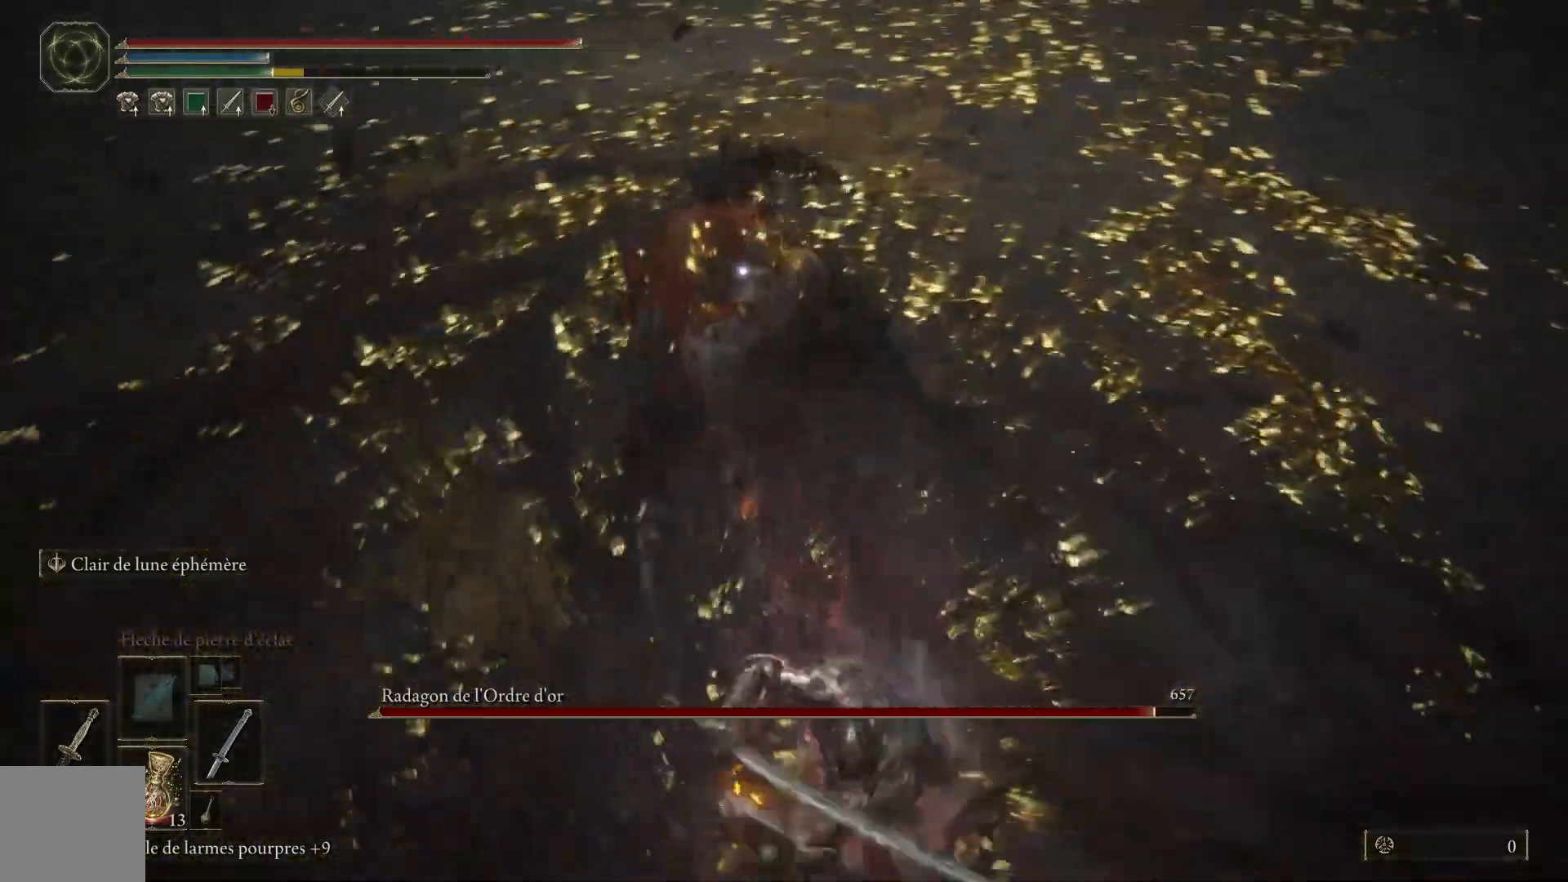
Gameplay with a controller (Xbox layout); each line is a JSON object with the inputs held at the frame after it. "events" lists button and stick changes between this image and that frame as [ms after this image, input, new state], when the widget could be followed in between. Not read: SHARE Z.
{"buttons": [], "left_stick": "up", "right_stick": "center", "events": []}
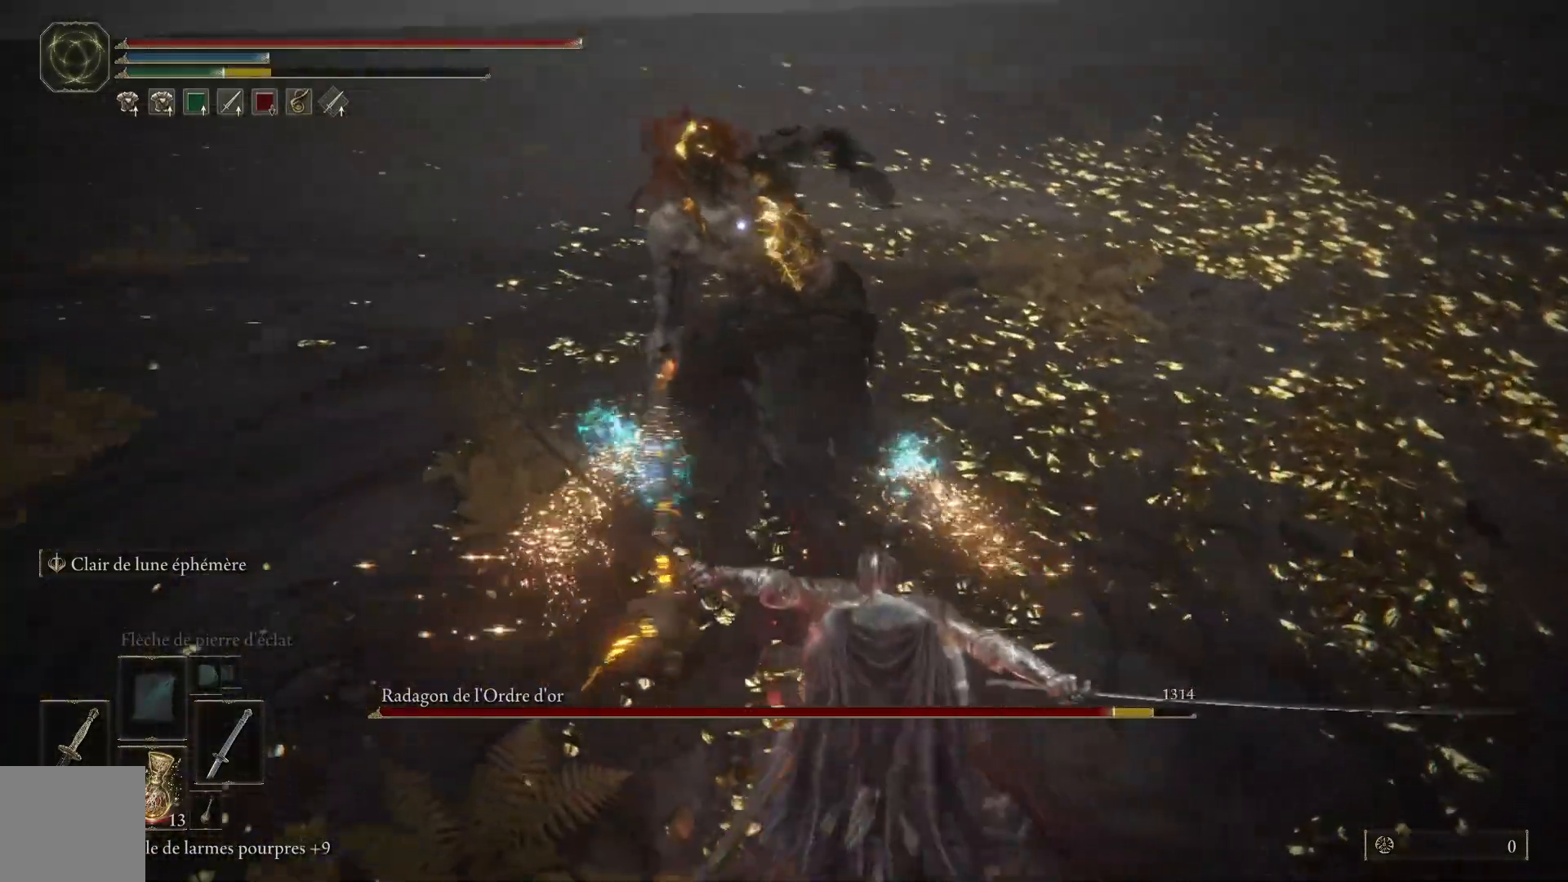
{"buttons": [], "left_stick": "up-right", "right_stick": "center", "events": [[317, "left_stick", "up-right"]]}
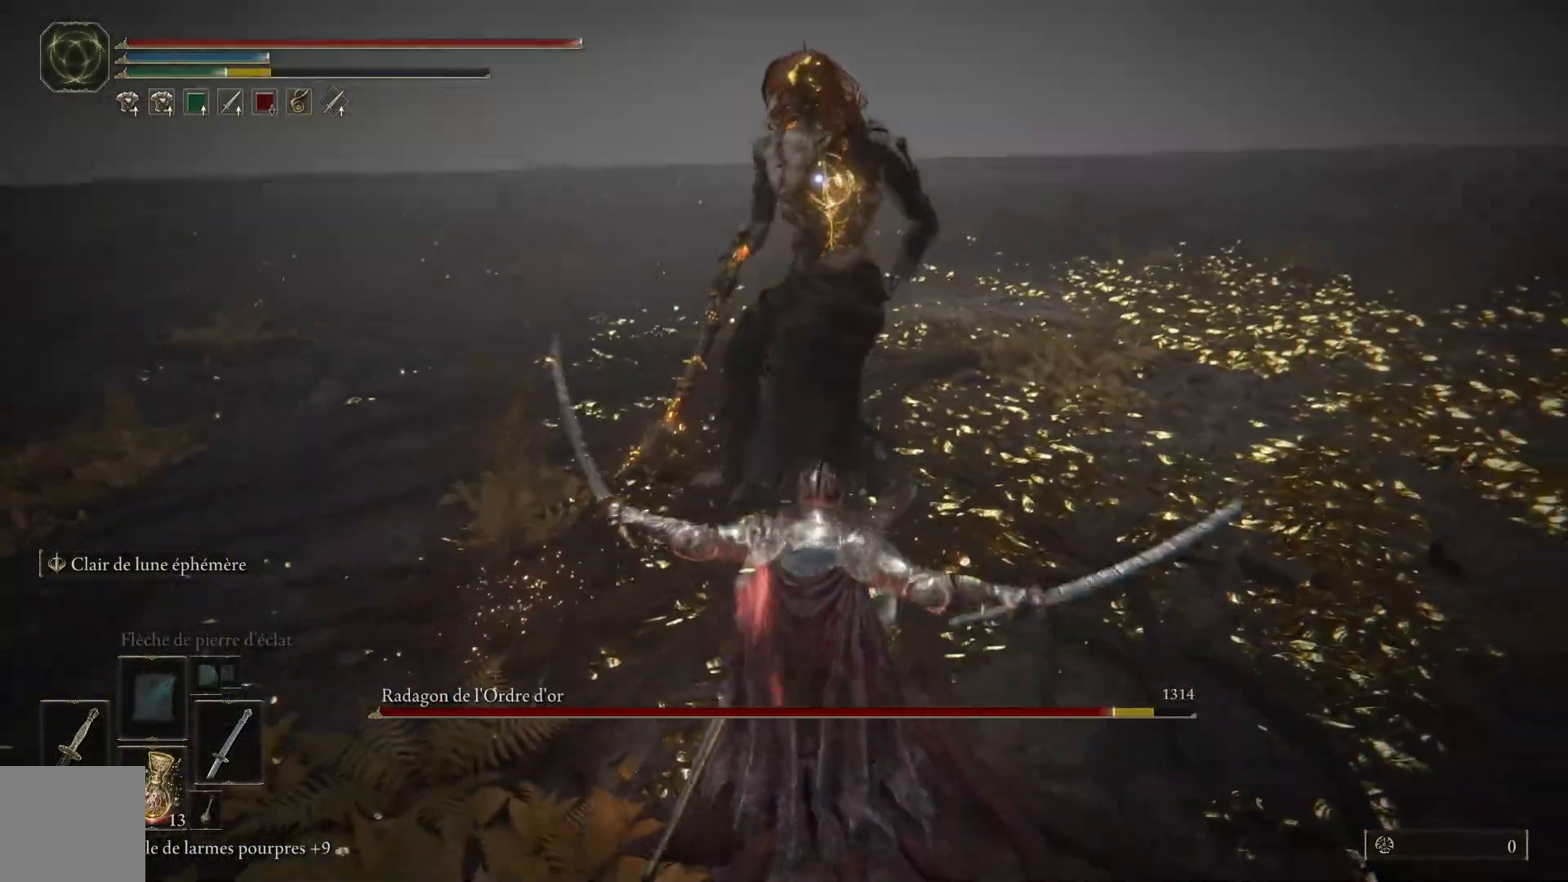
{"buttons": [], "left_stick": "right", "right_stick": "center", "events": [[83, "left_stick", "right"]]}
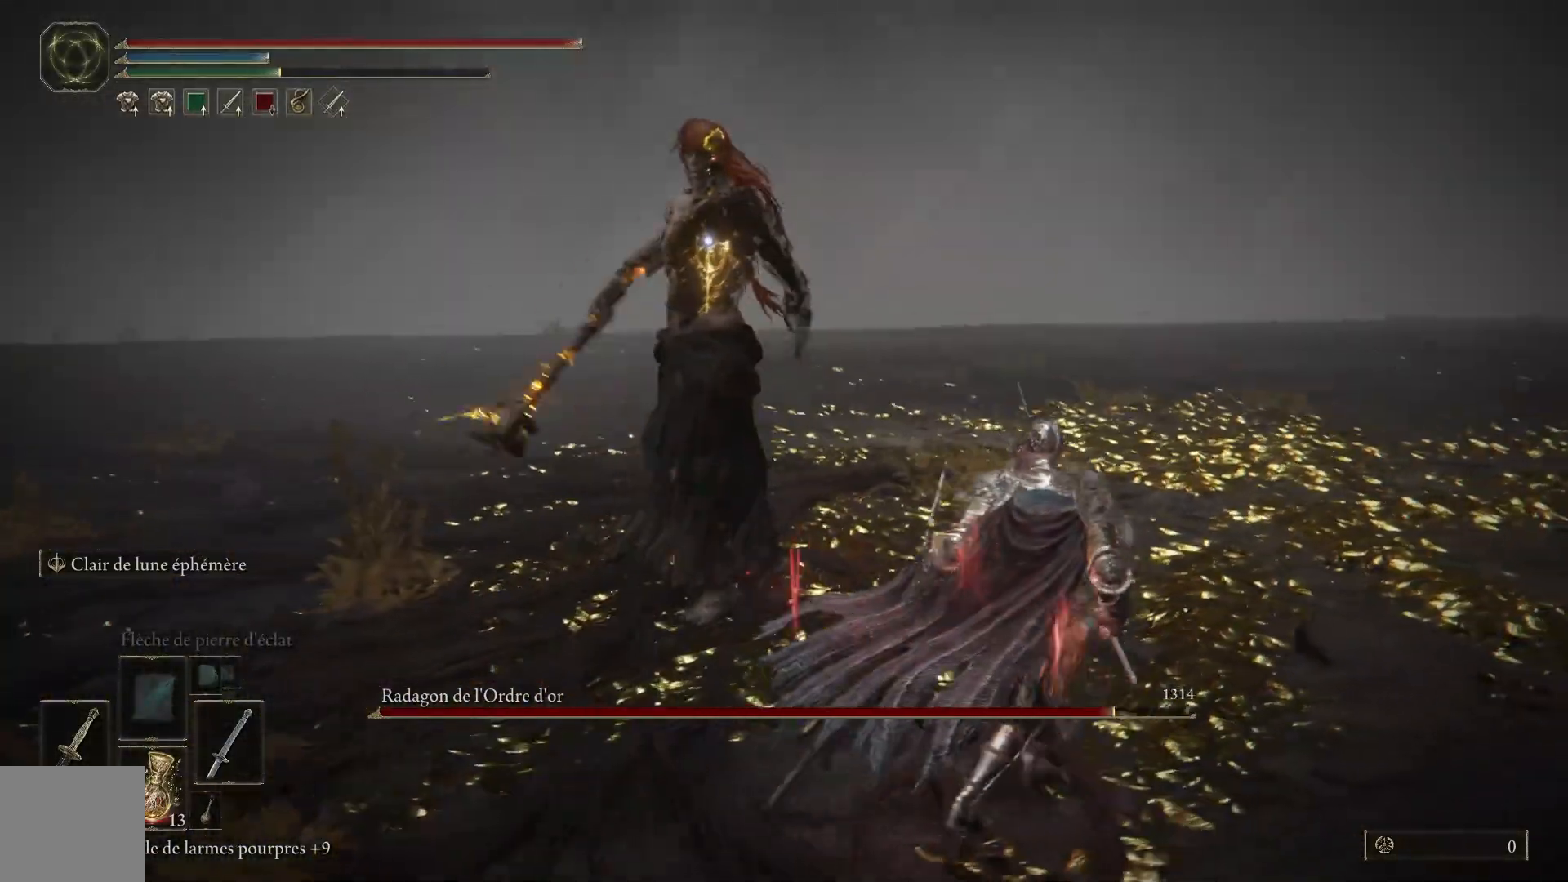
{"buttons": [], "left_stick": "right", "right_stick": "center", "events": []}
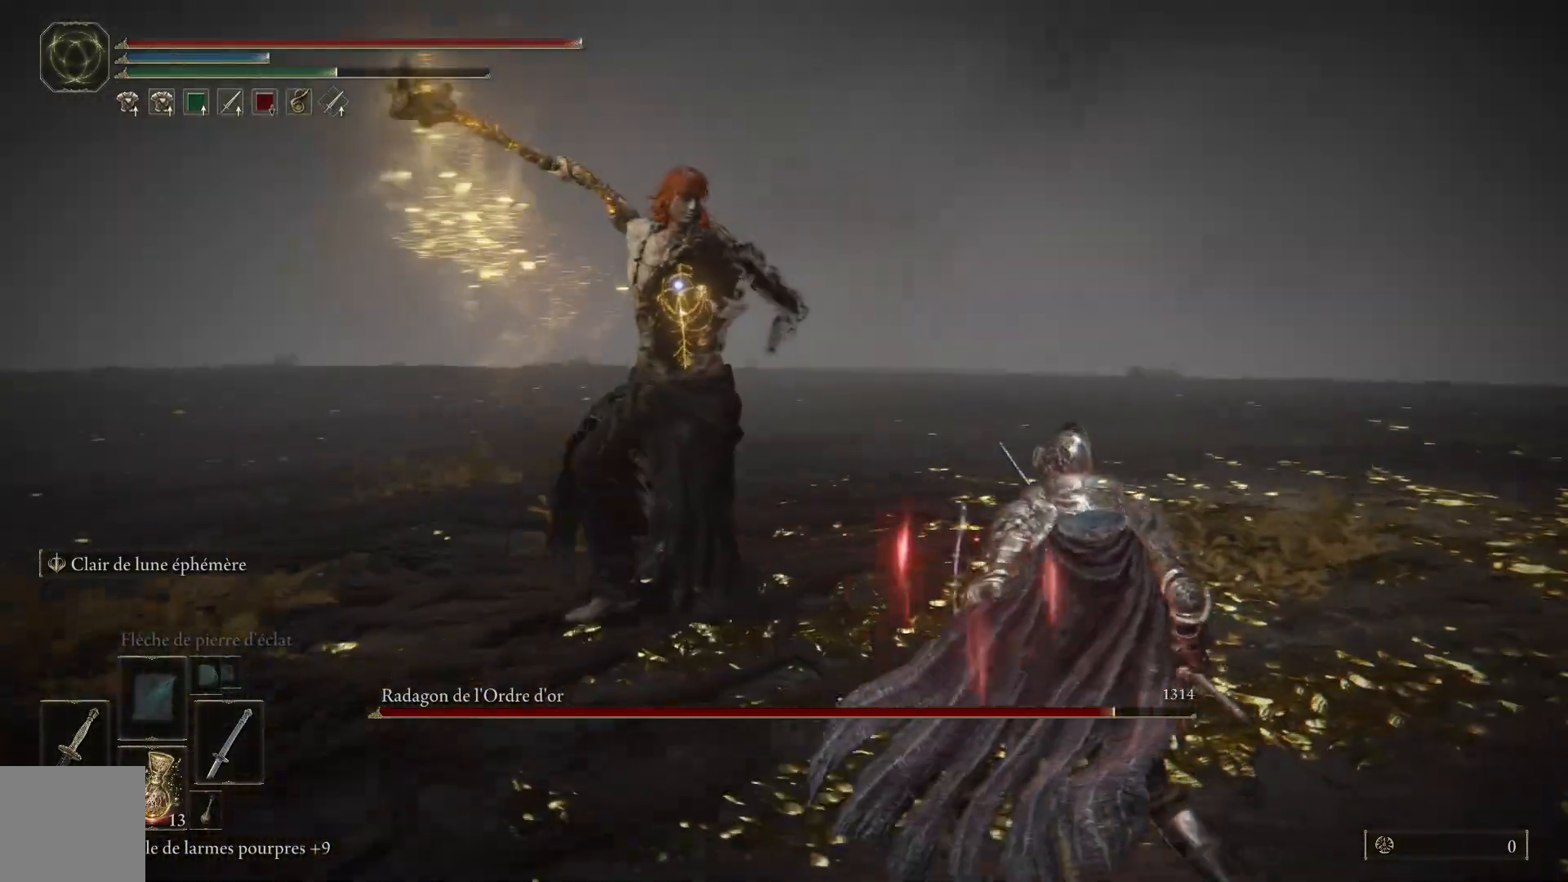
{"buttons": ["B"], "left_stick": "up", "right_stick": "center", "events": [[200, "left_stick", "up-right"], [350, "left_stick", "up"], [383, "B", "down"]]}
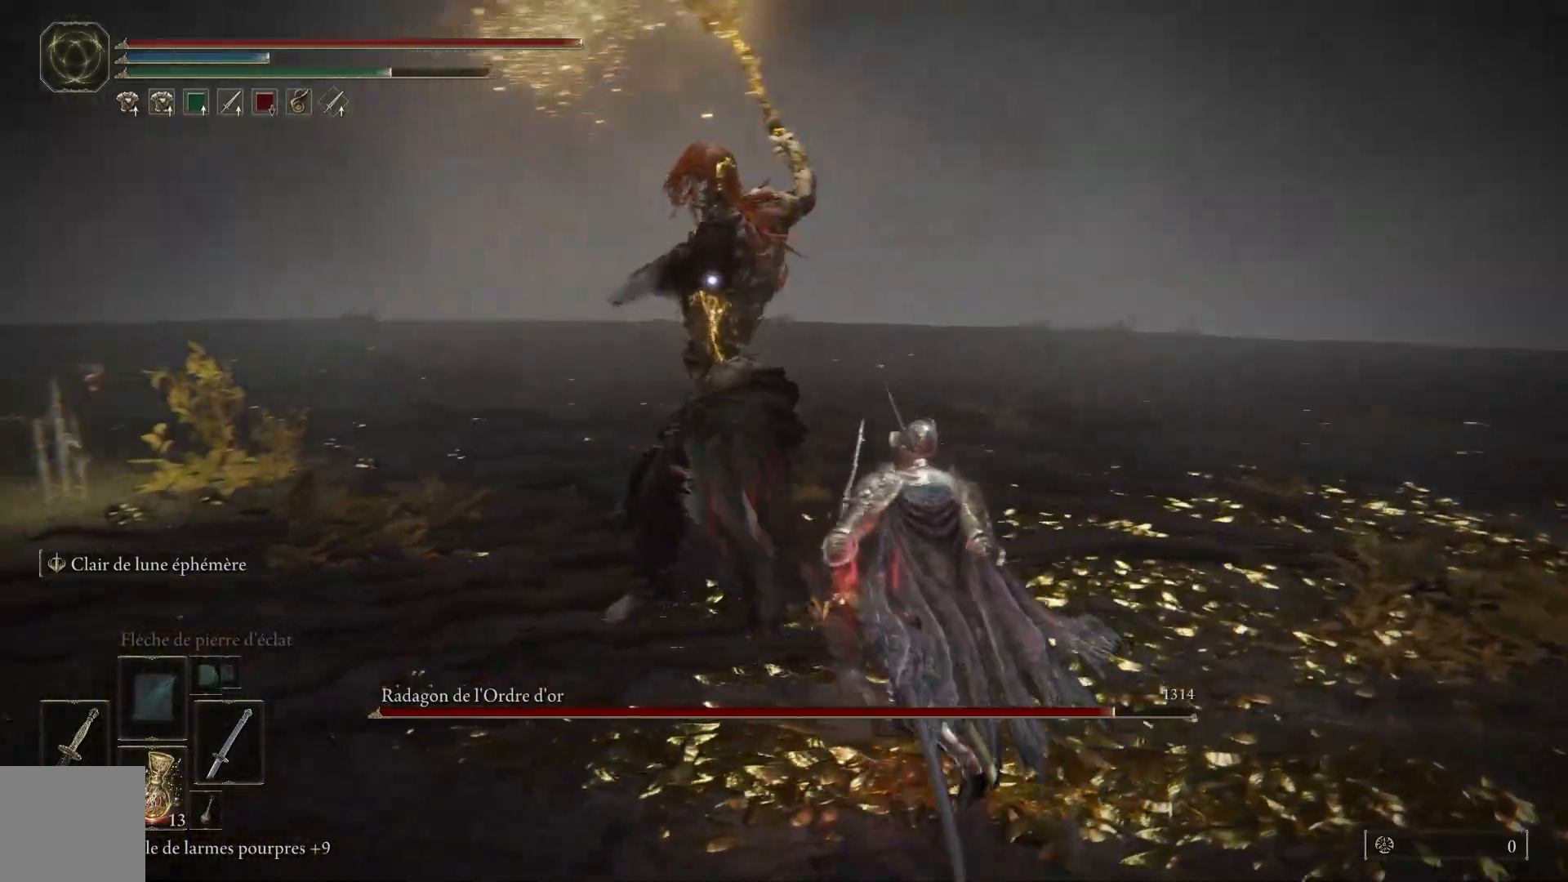
{"buttons": ["B"], "left_stick": "up", "right_stick": "center", "events": [[133, "B", "up"], [483, "B", "down"]]}
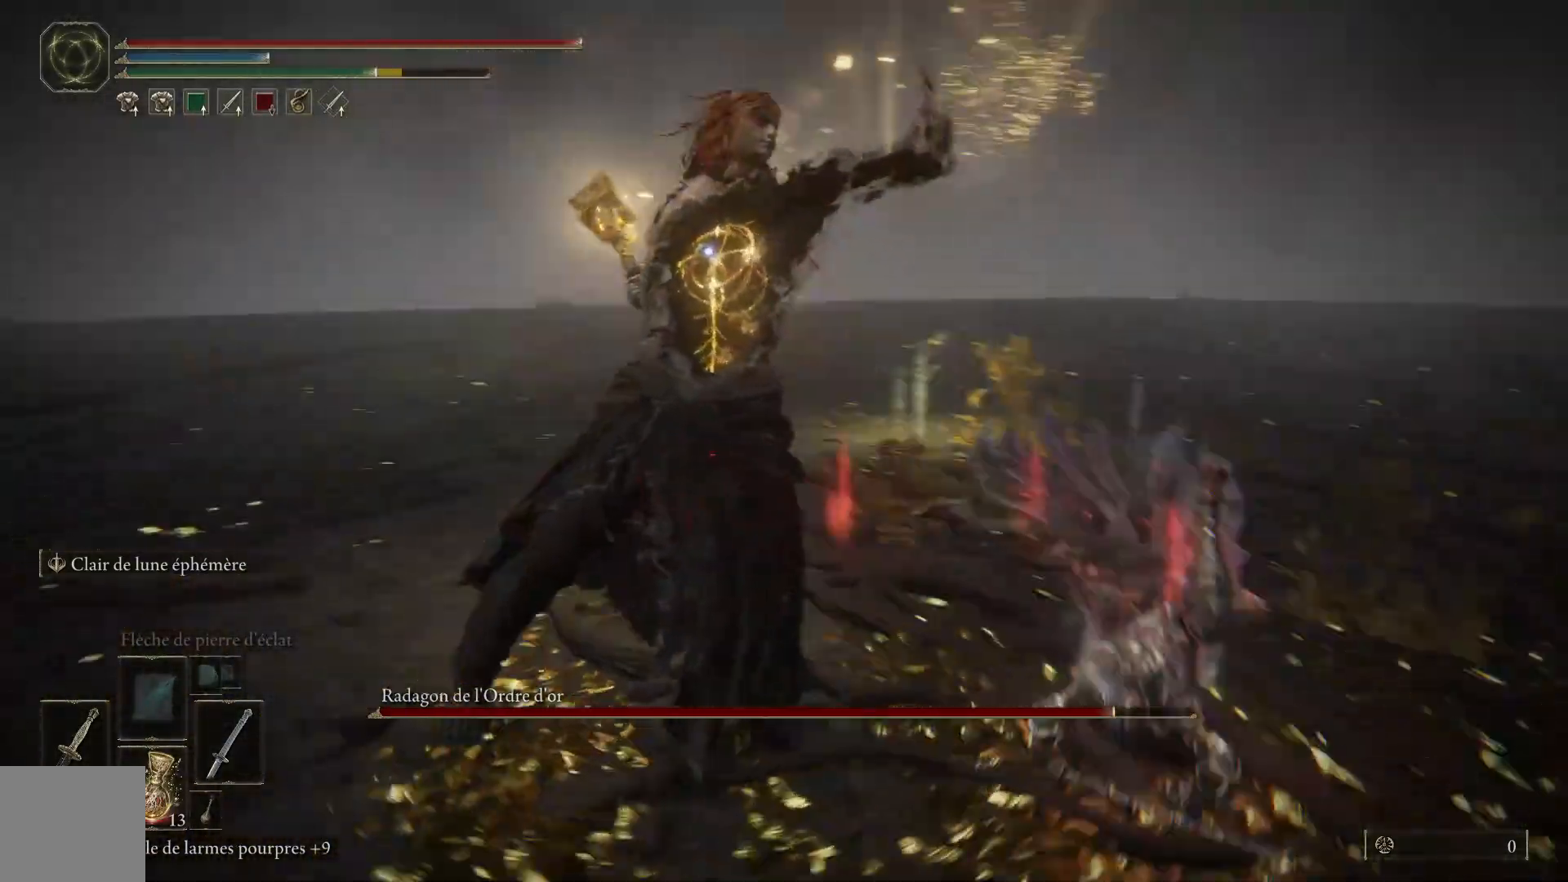
{"buttons": [], "left_stick": "up", "right_stick": "center", "events": [[133, "B", "up"]]}
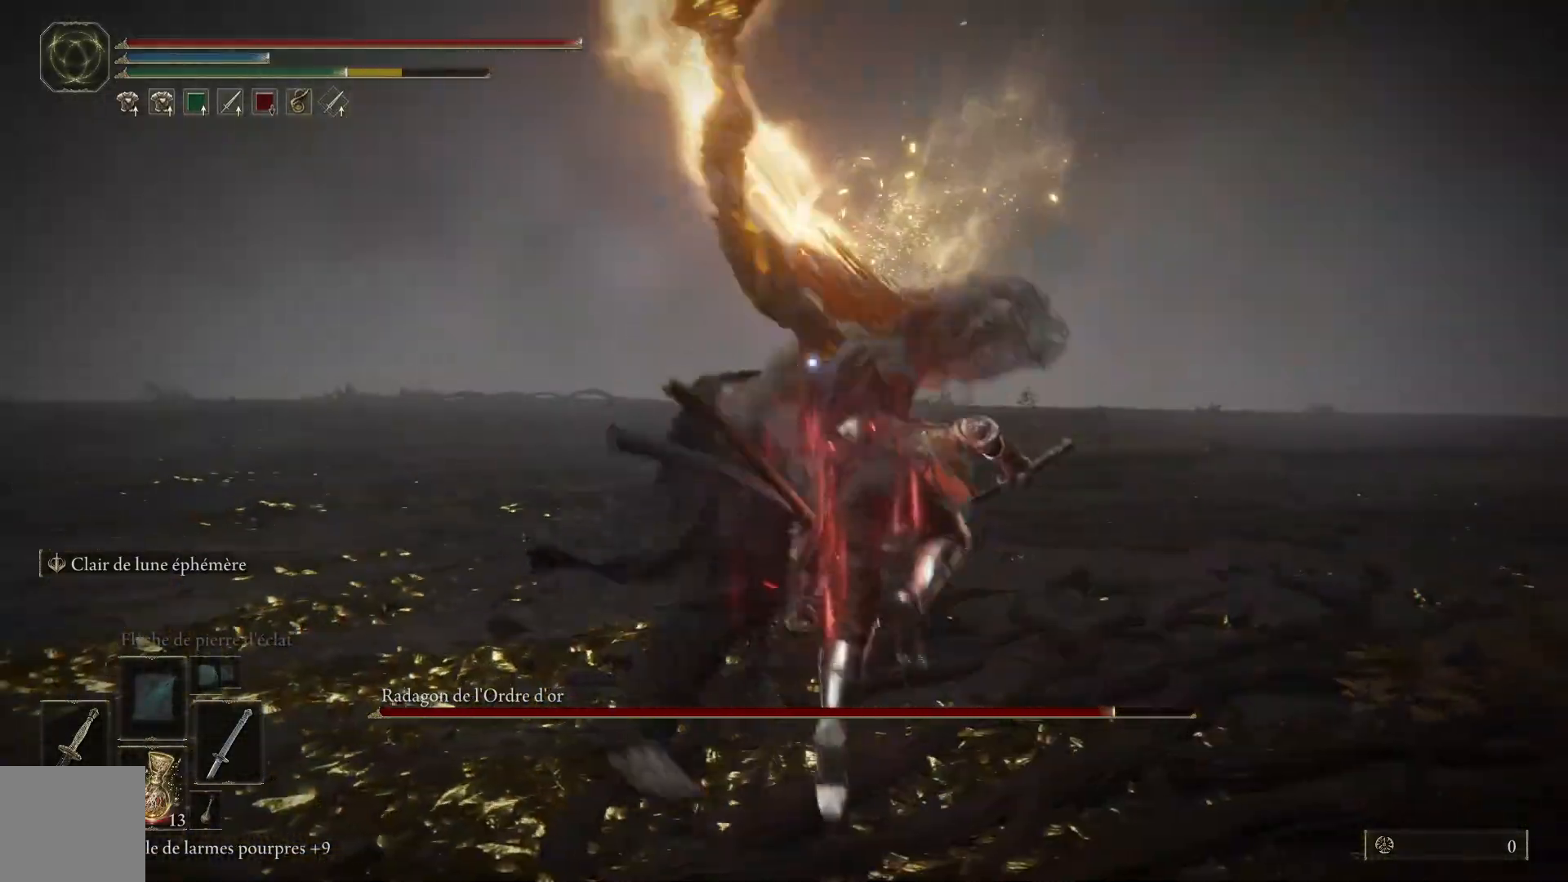
{"buttons": [], "left_stick": "up", "right_stick": "center", "events": [[367, "L1", "down"], [500, "L1", "up"]]}
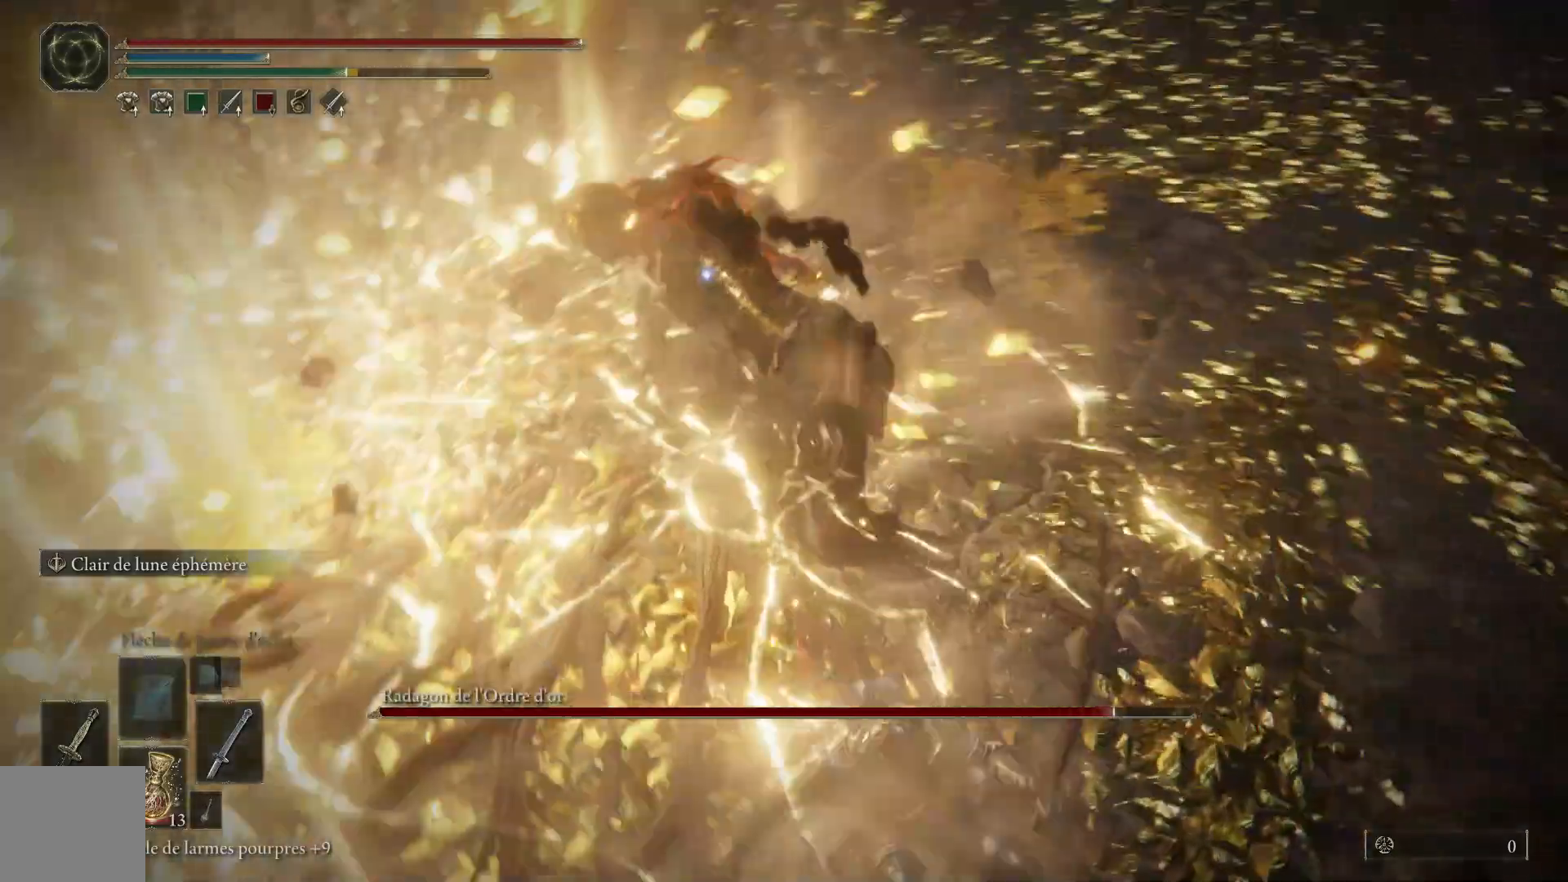
{"buttons": [], "left_stick": "up", "right_stick": "center", "events": []}
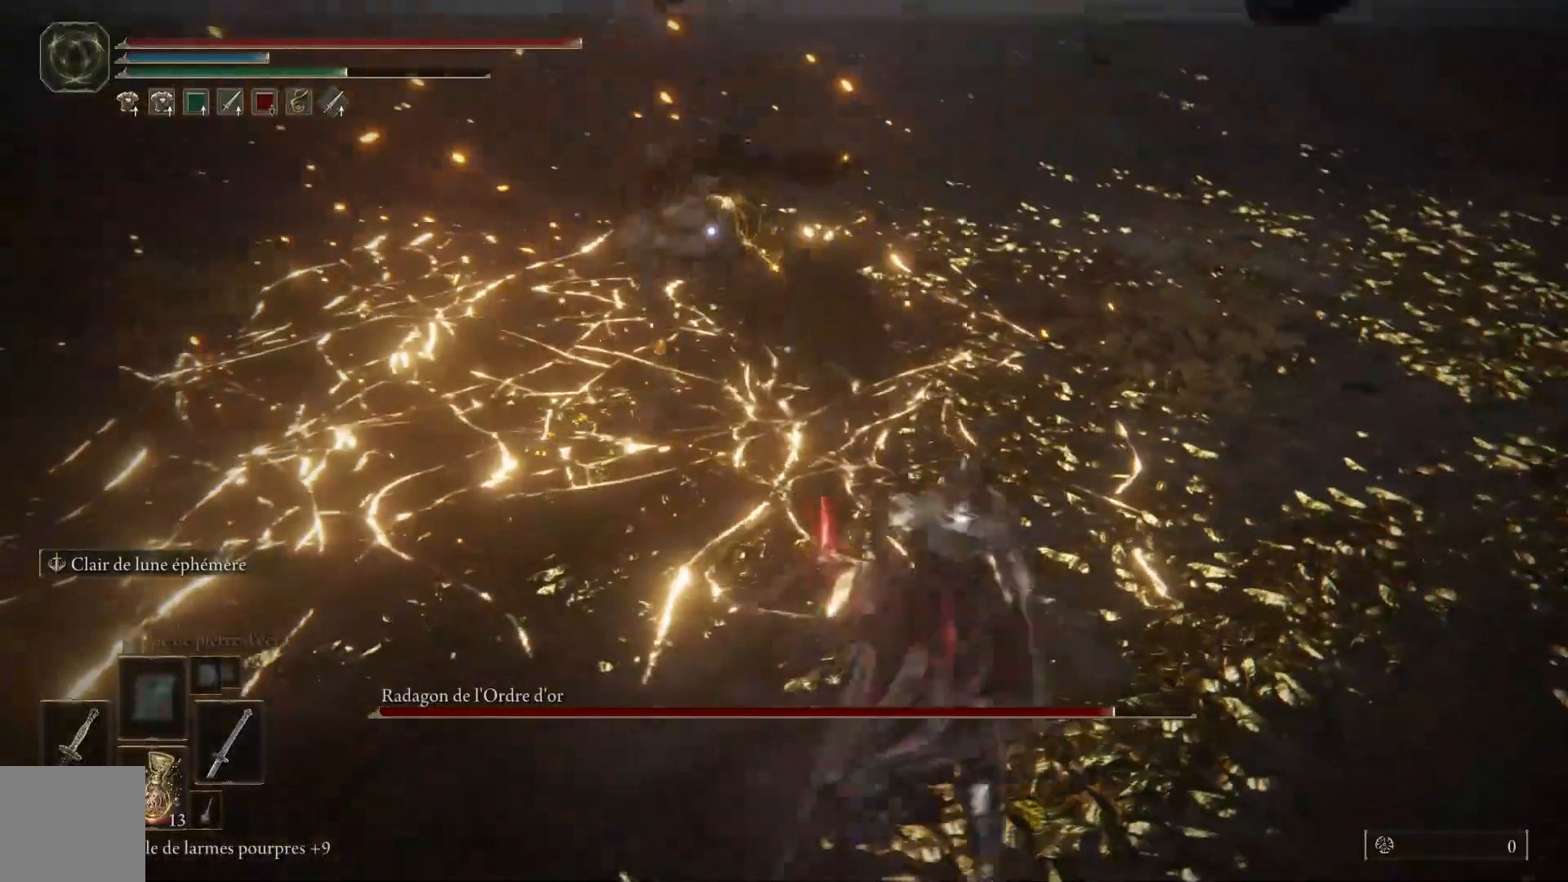
{"buttons": [], "left_stick": "up-right", "right_stick": "center", "events": [[400, "left_stick", "up-right"]]}
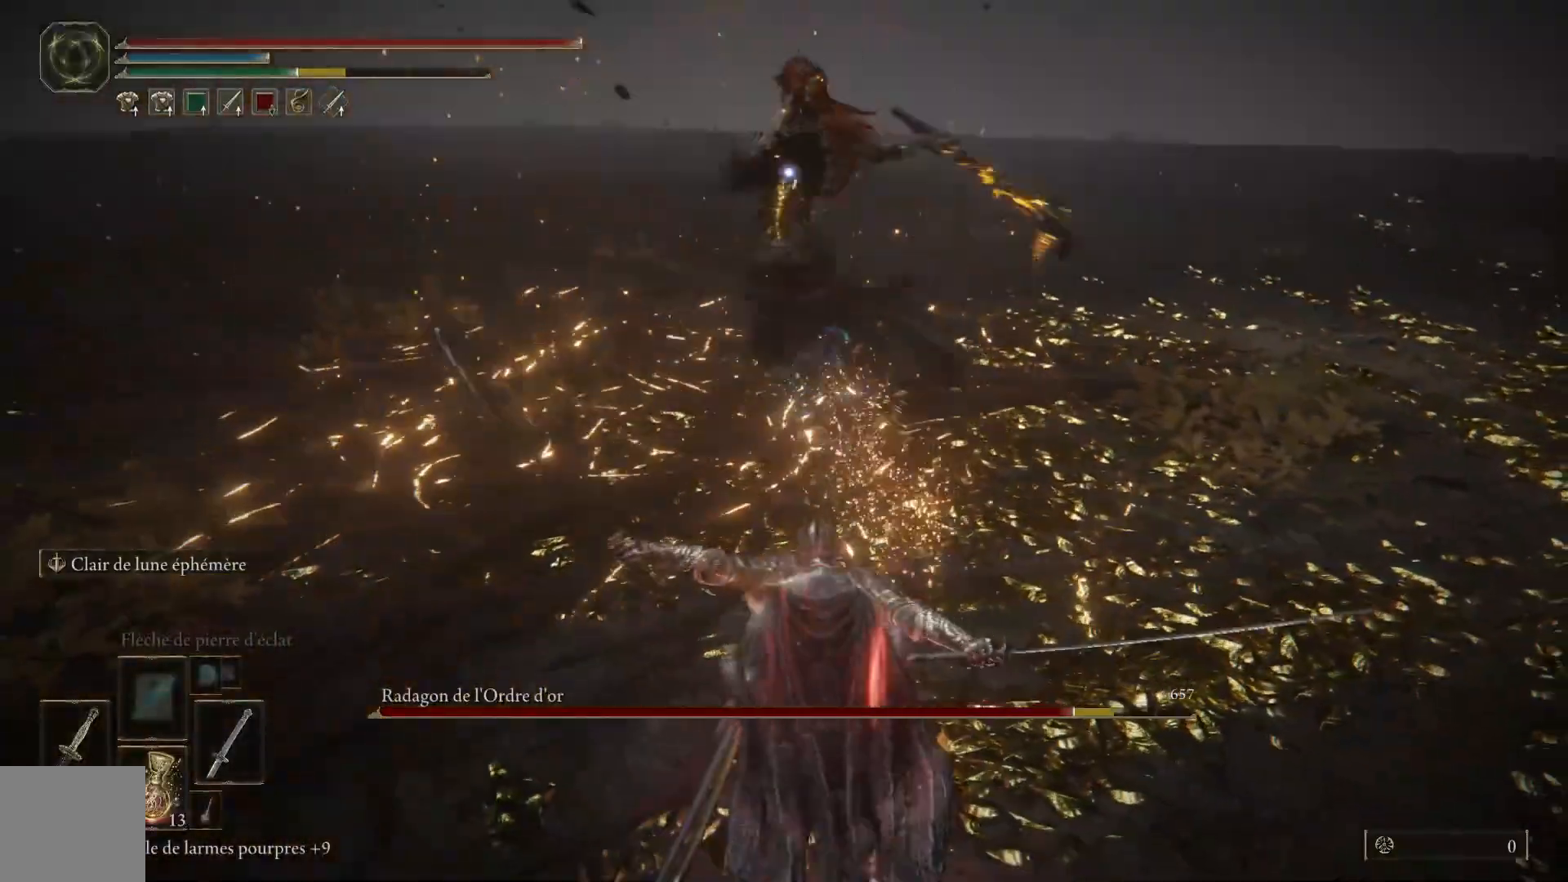
{"buttons": [], "left_stick": "up-right", "right_stick": "center", "events": [[217, "B", "down"], [350, "B", "up"]]}
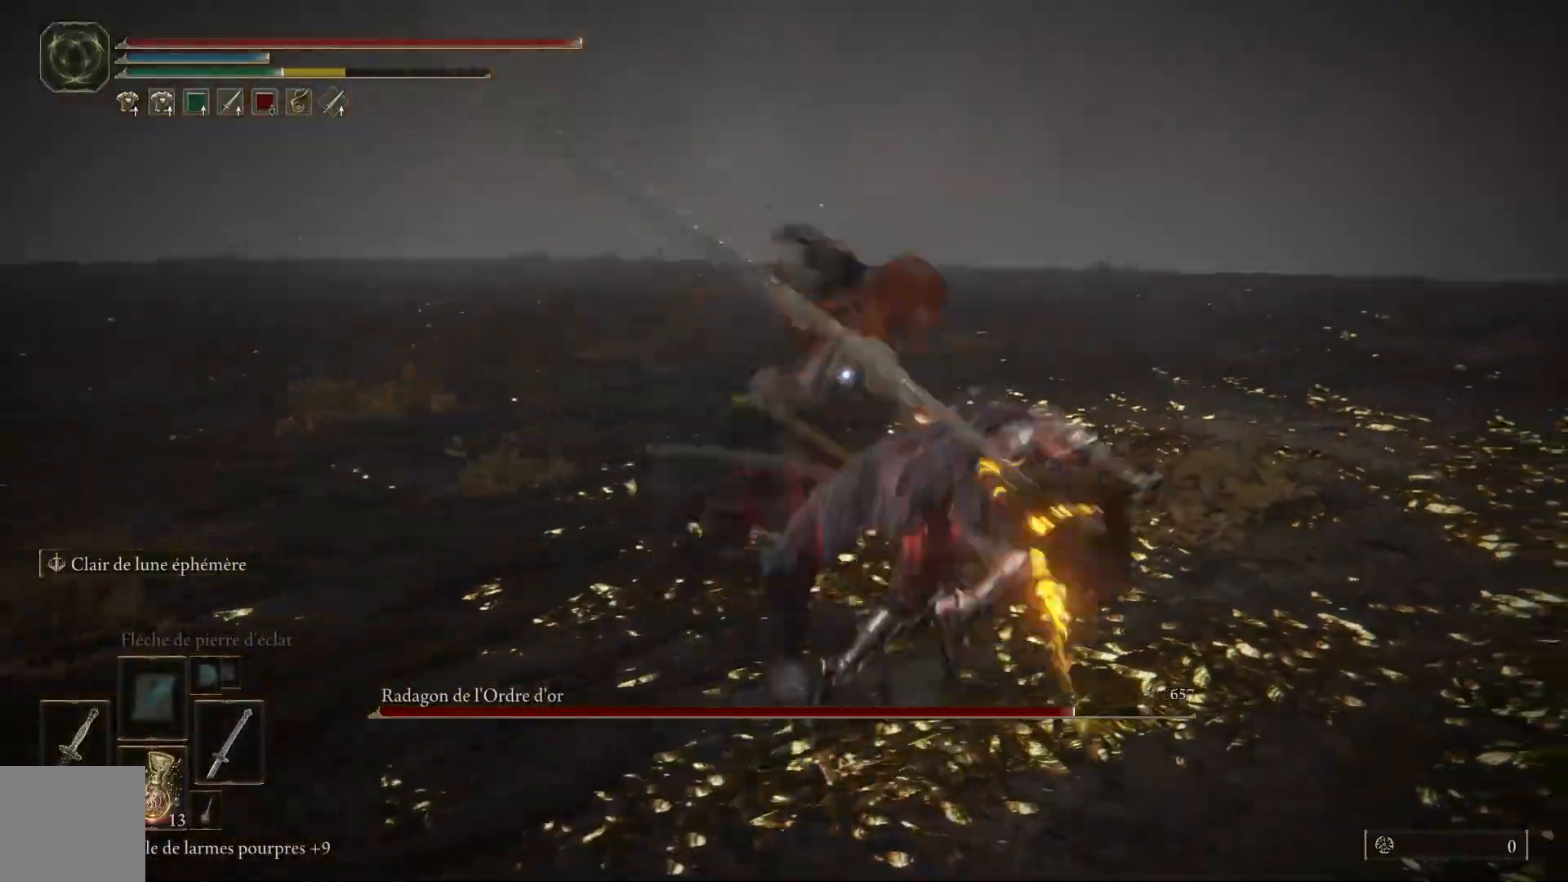
{"buttons": [], "left_stick": "up-right", "right_stick": "center", "events": []}
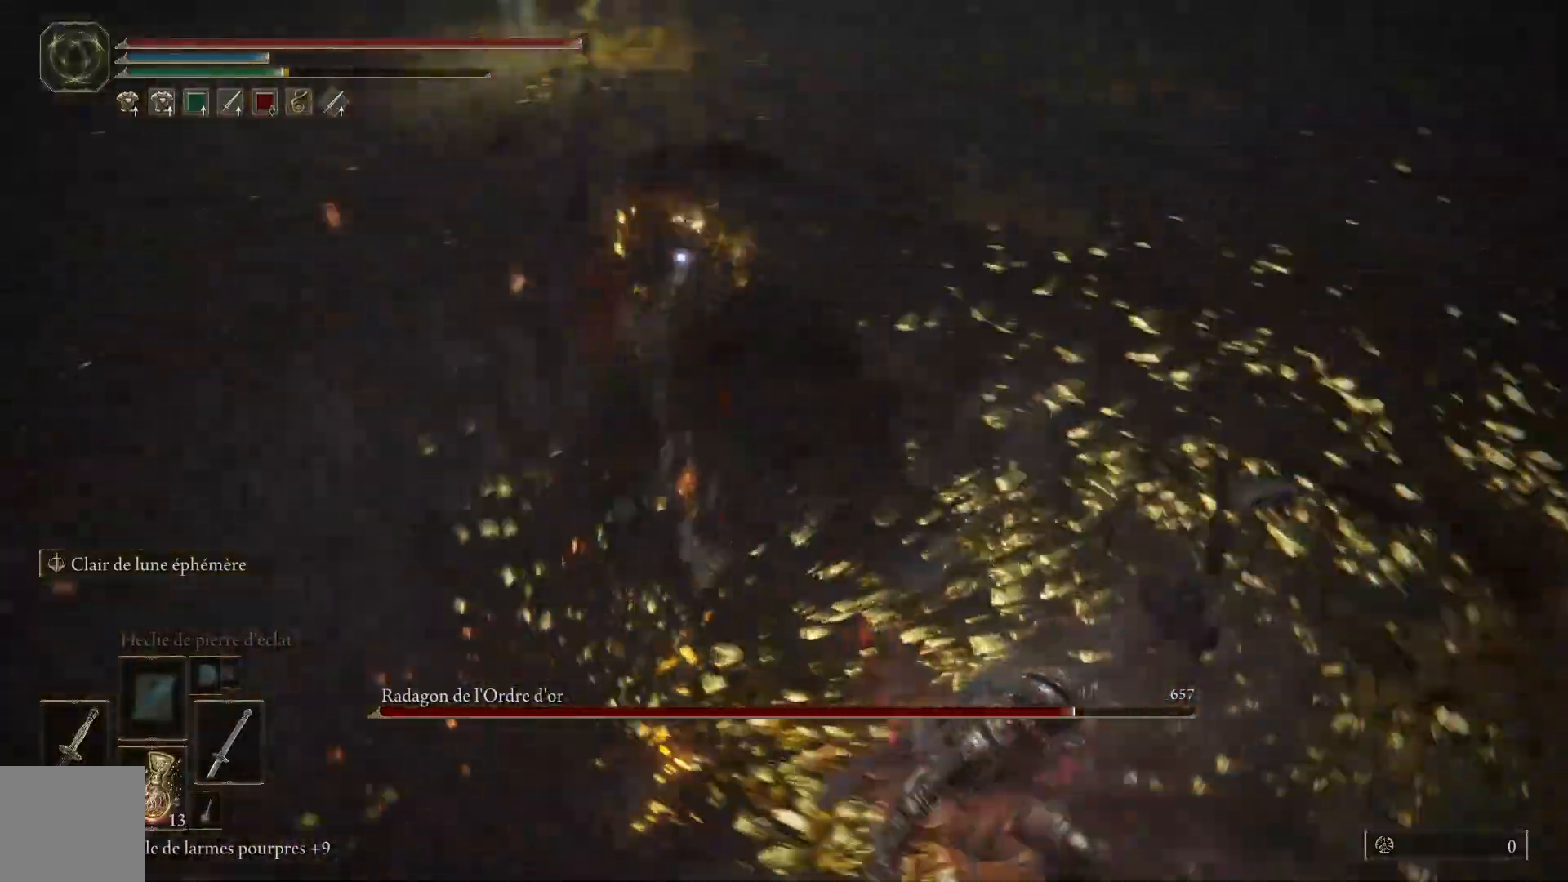
{"buttons": [], "left_stick": "up-right", "right_stick": "center", "events": [[100, "L1", "down"], [267, "L1", "up"]]}
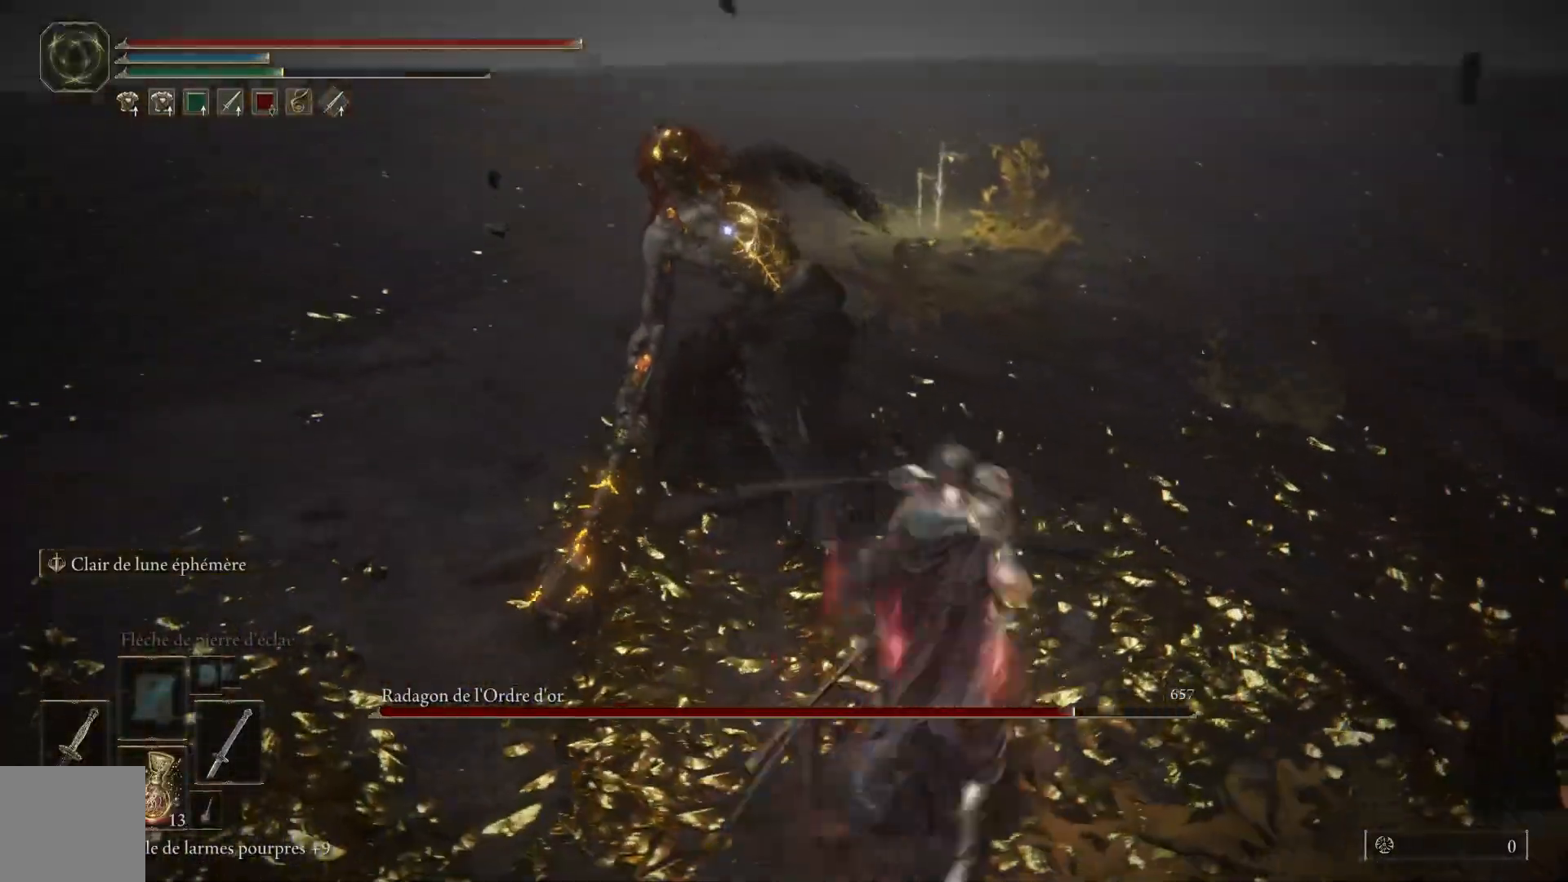
{"buttons": [], "left_stick": "up-right", "right_stick": "center", "events": []}
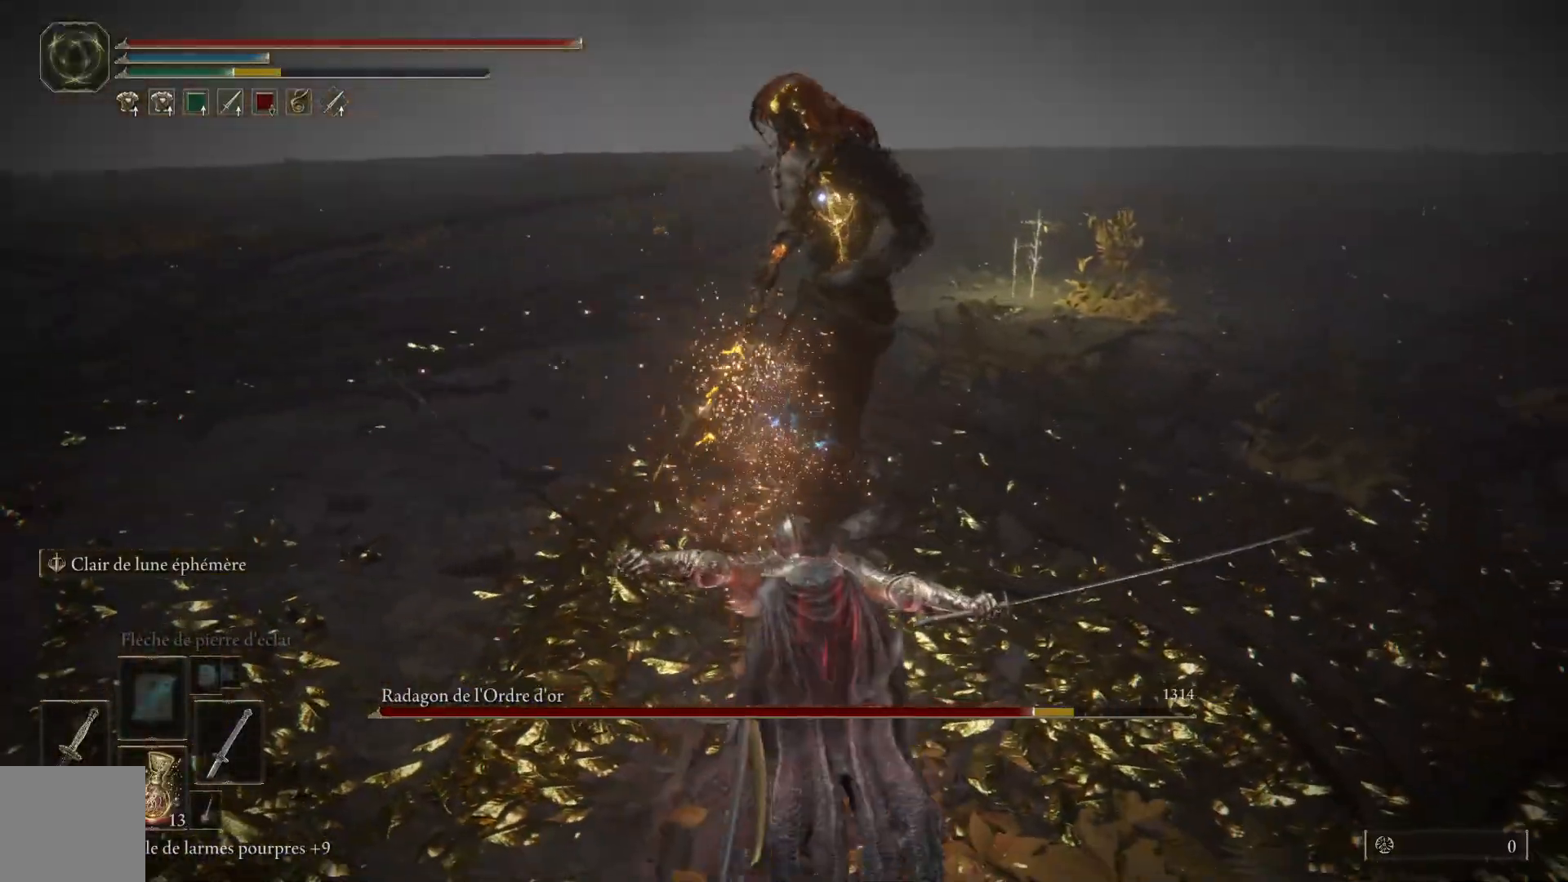
{"buttons": [], "left_stick": "right", "right_stick": "center", "events": [[50, "left_stick", "right"]]}
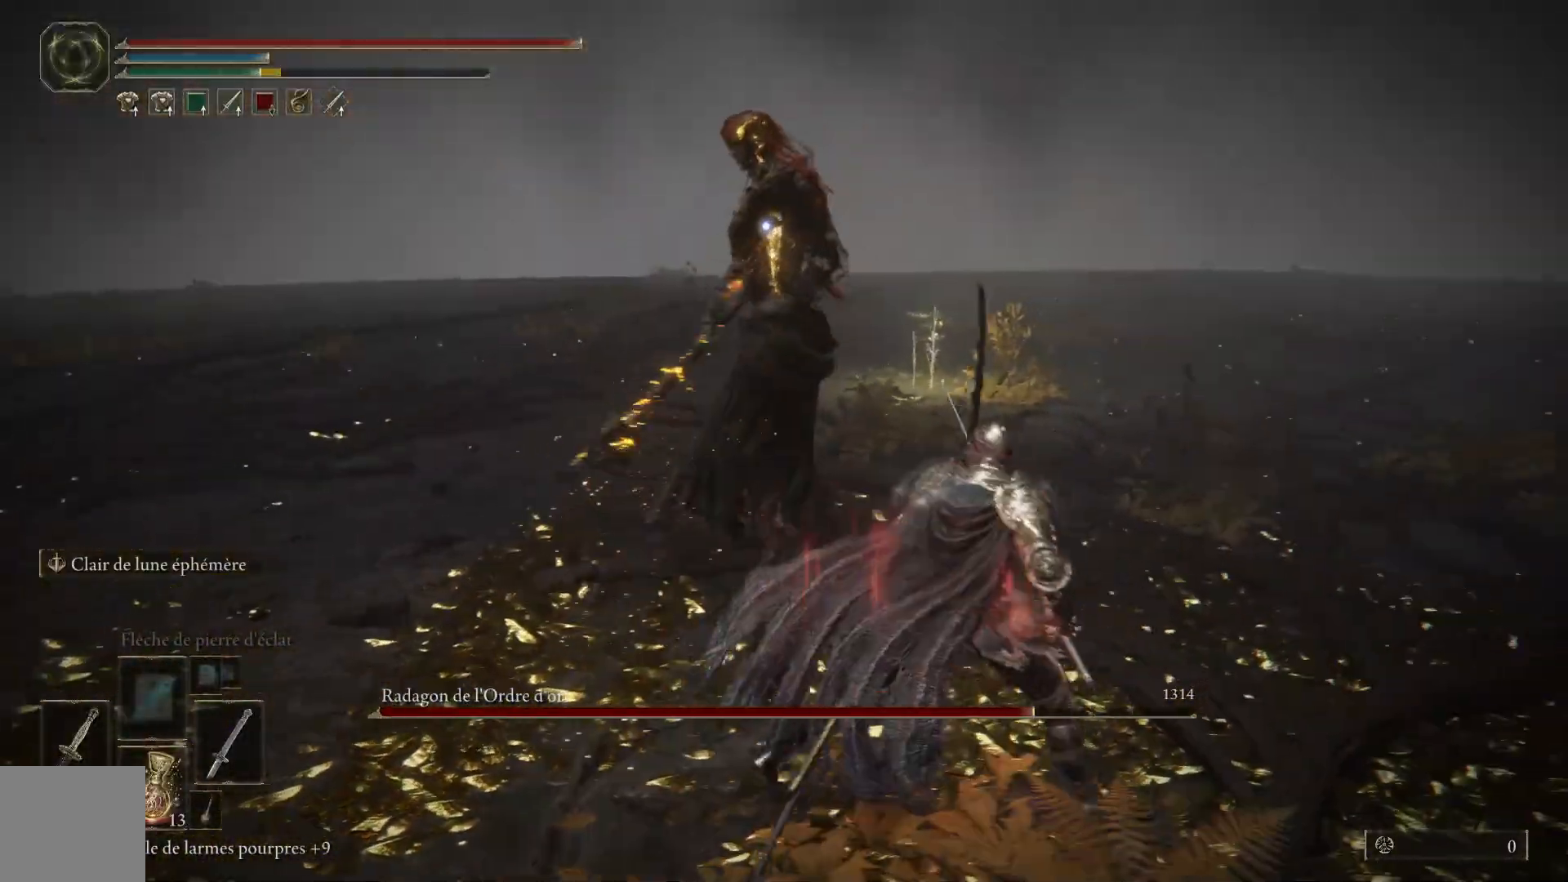
{"buttons": [], "left_stick": "up-right", "right_stick": "center", "events": [[417, "left_stick", "up-right"]]}
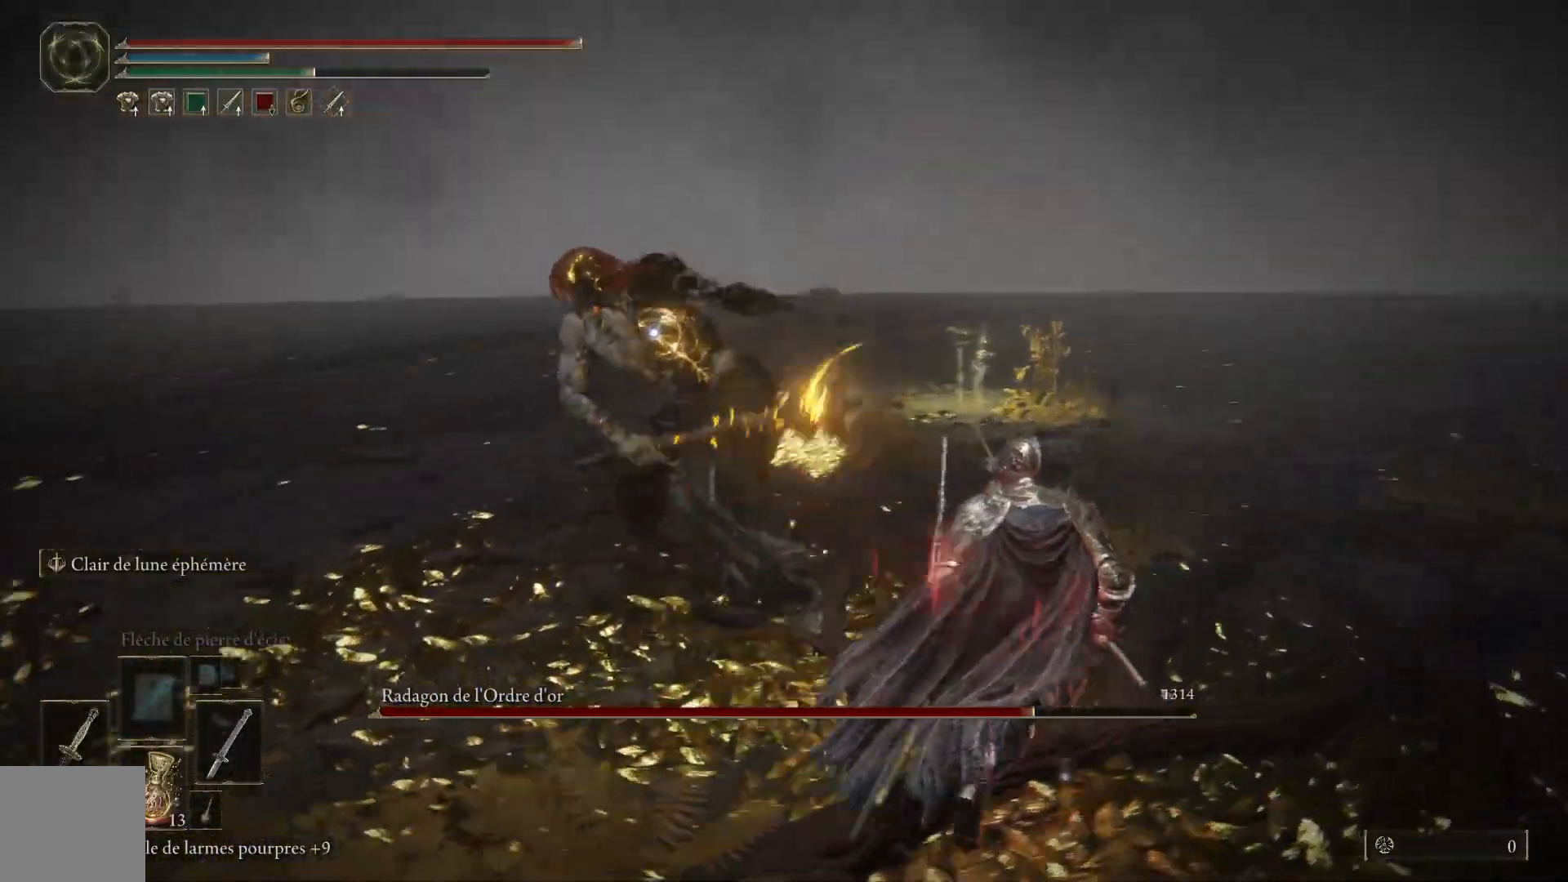
{"buttons": [], "left_stick": "up-right", "right_stick": "center", "events": [[267, "B", "down"], [483, "B", "up"]]}
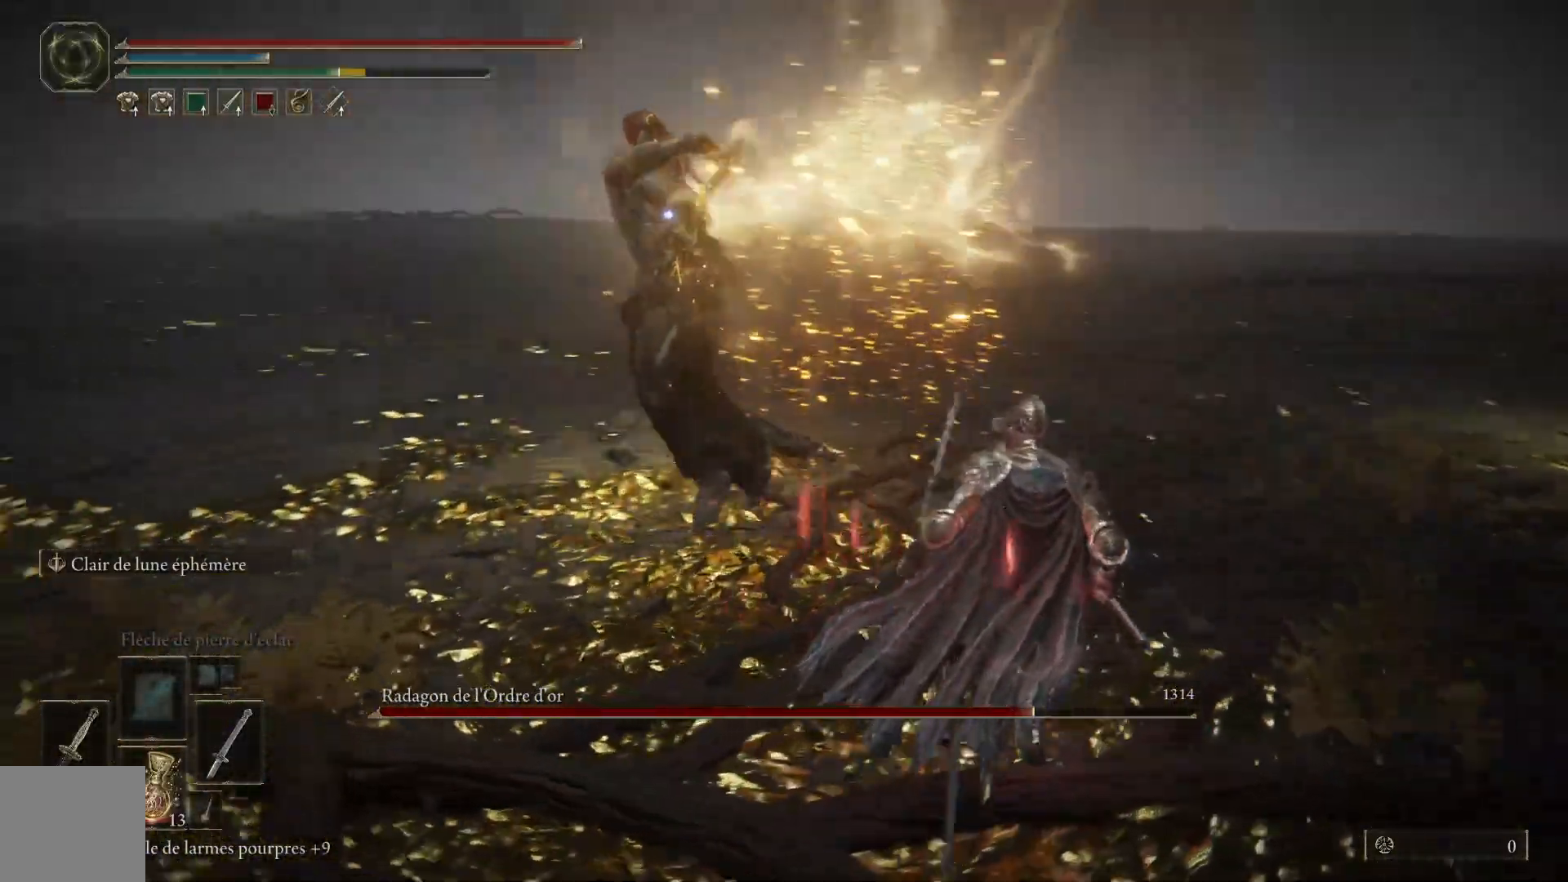
{"buttons": ["B"], "left_stick": "up-right", "right_stick": "center", "events": [[417, "B", "down"]]}
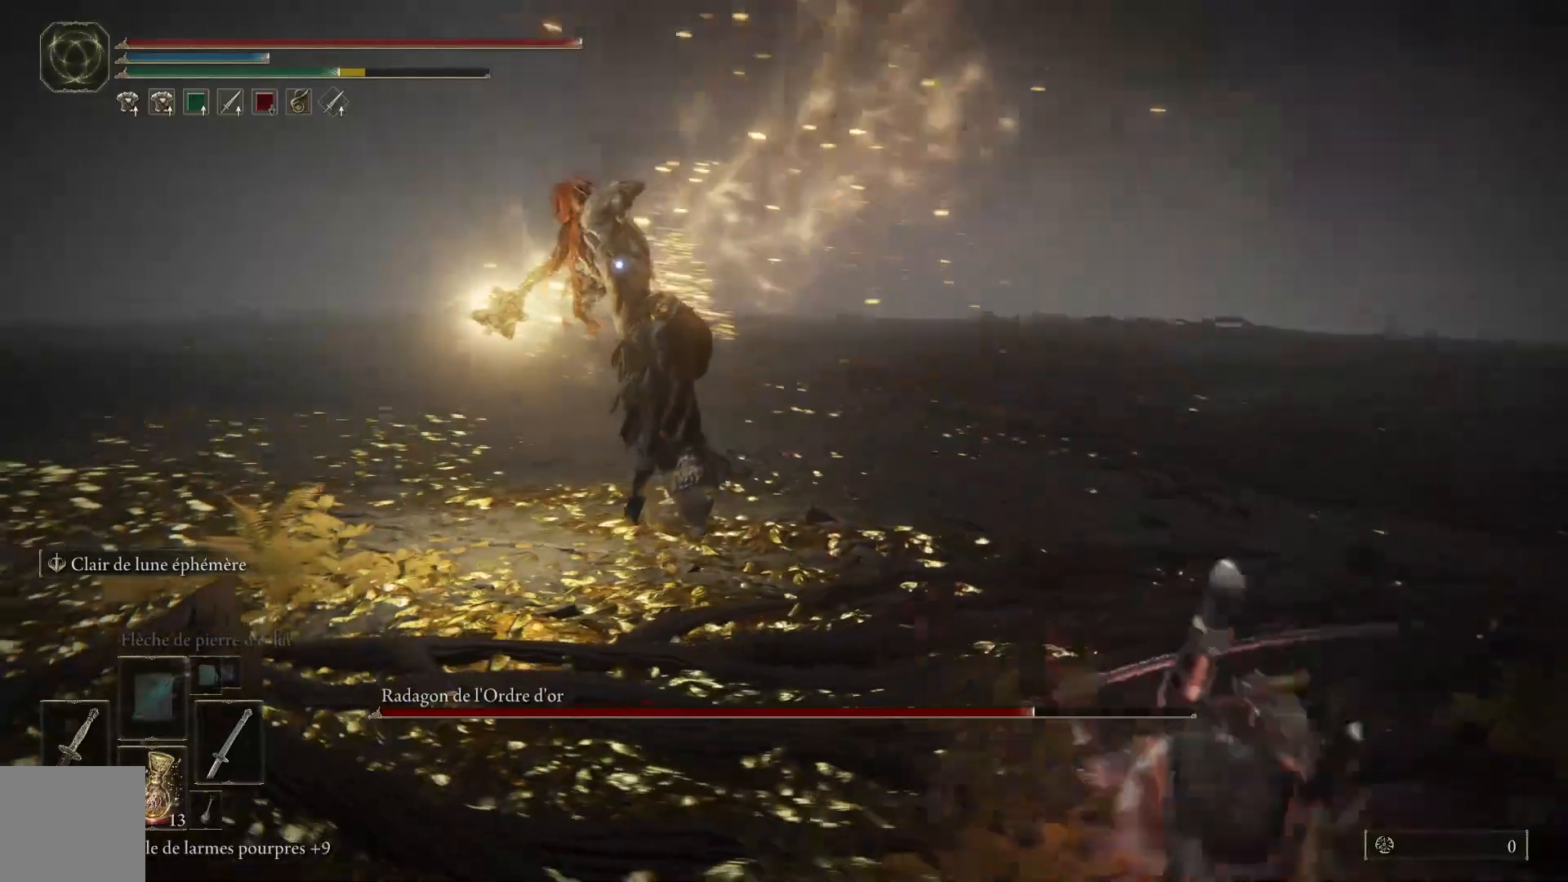
{"buttons": [], "left_stick": "up-right", "right_stick": "center", "events": [[67, "B", "up"]]}
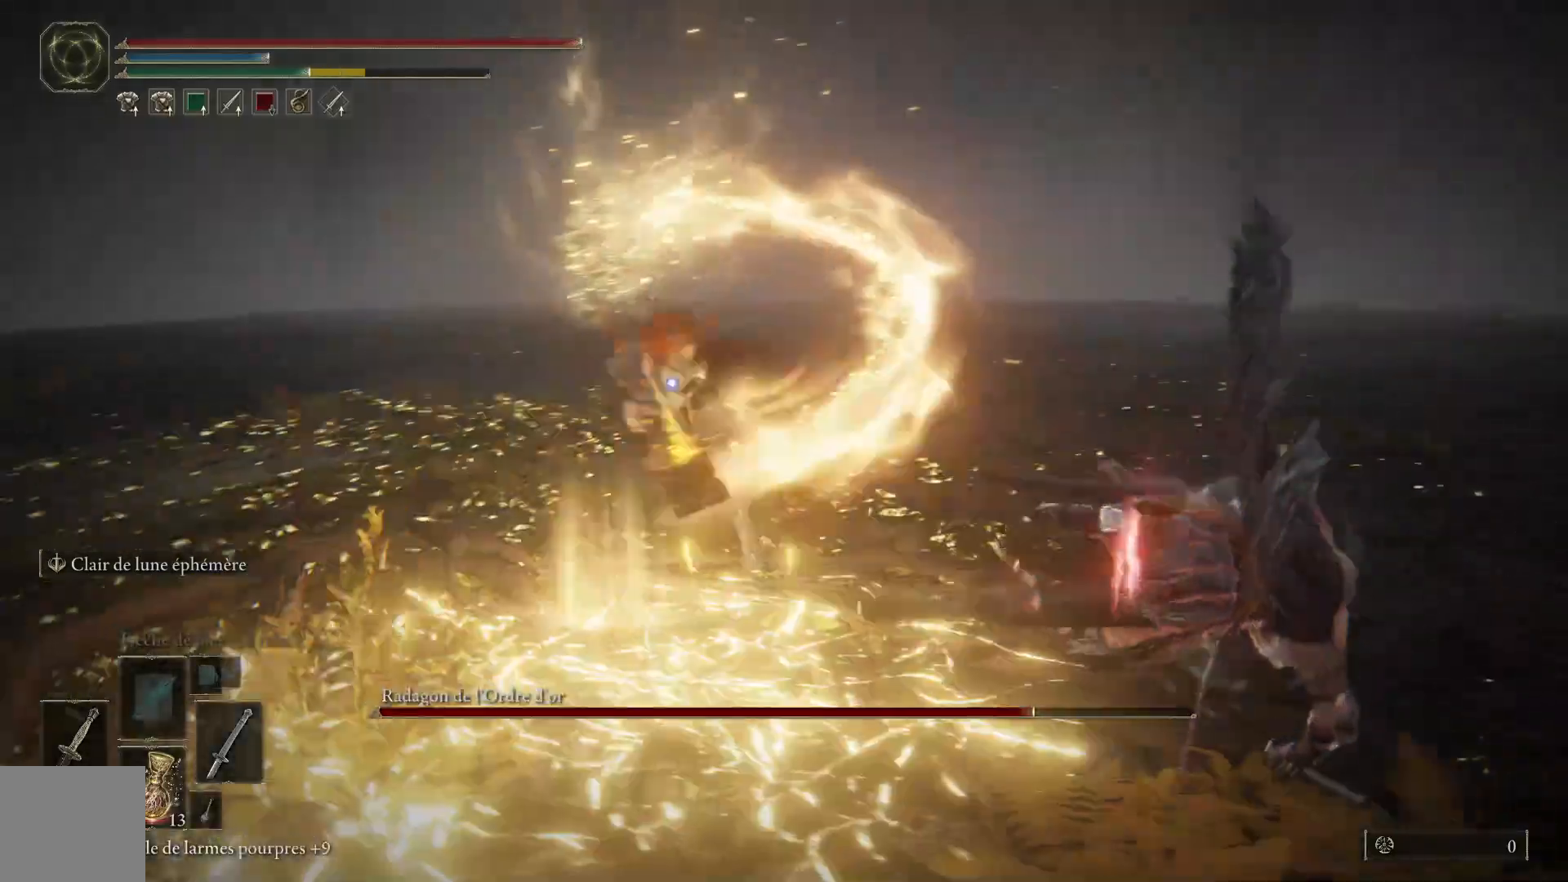
{"buttons": [], "left_stick": "up-right", "right_stick": "center", "events": []}
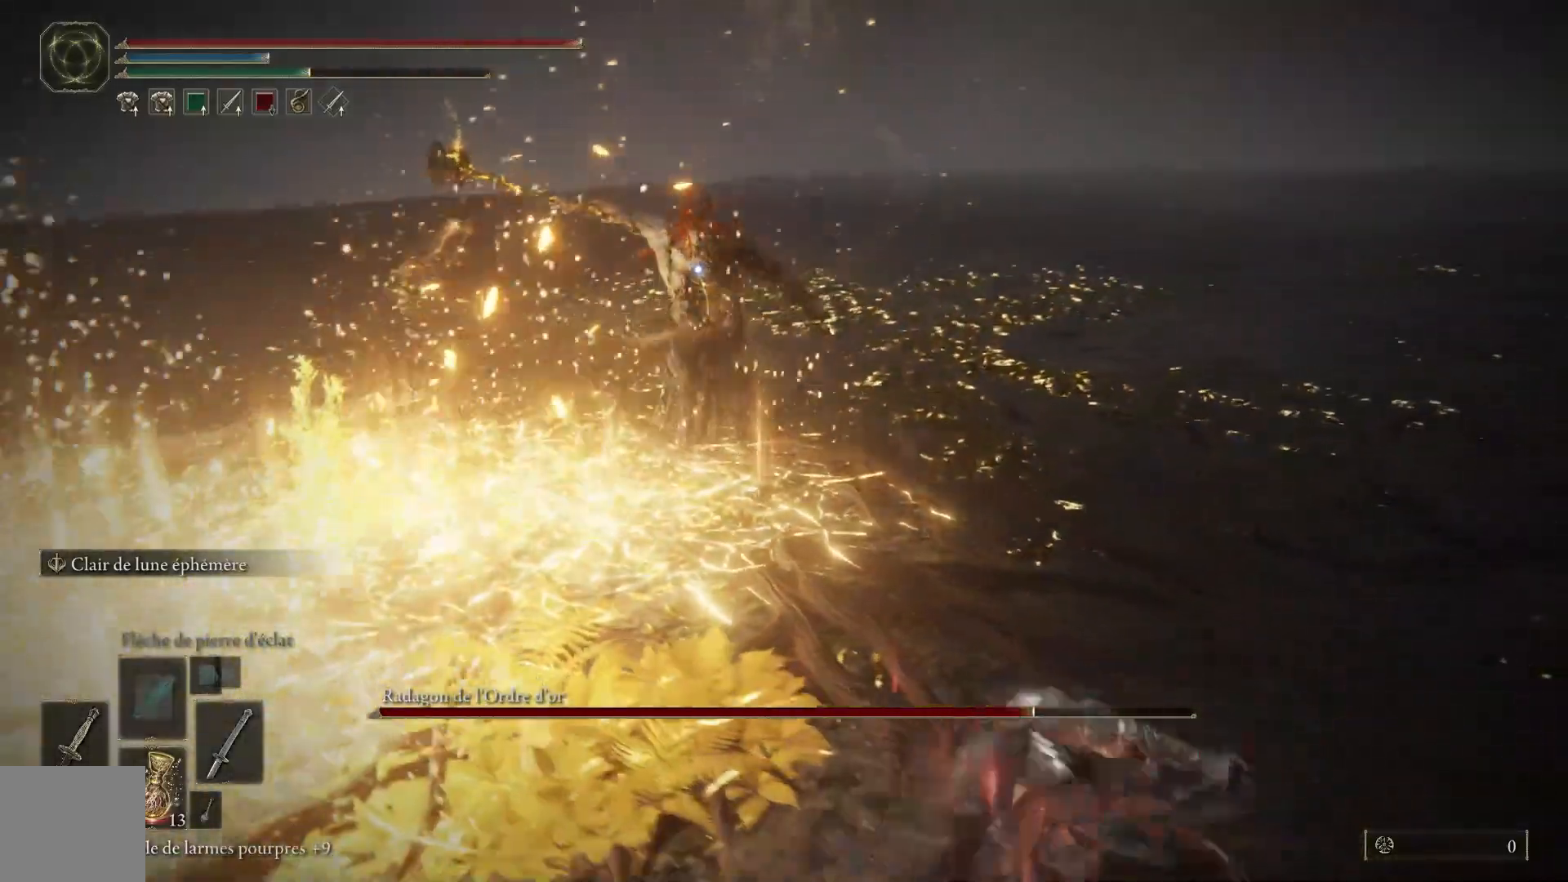
{"buttons": [], "left_stick": "up-right", "right_stick": "center", "events": []}
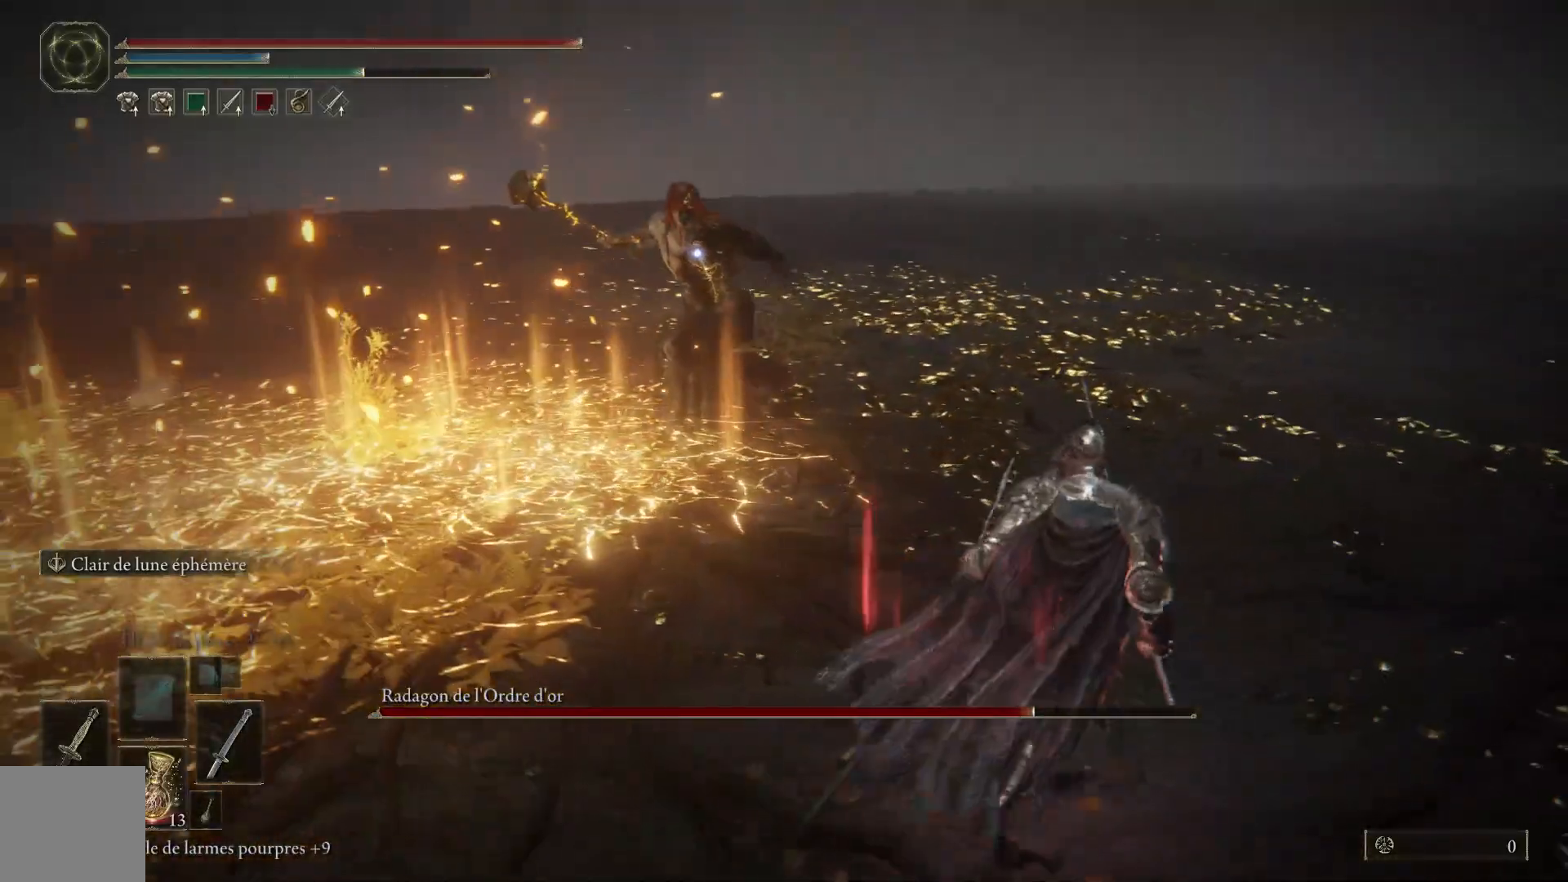
{"buttons": [], "left_stick": "up-right", "right_stick": "center", "events": []}
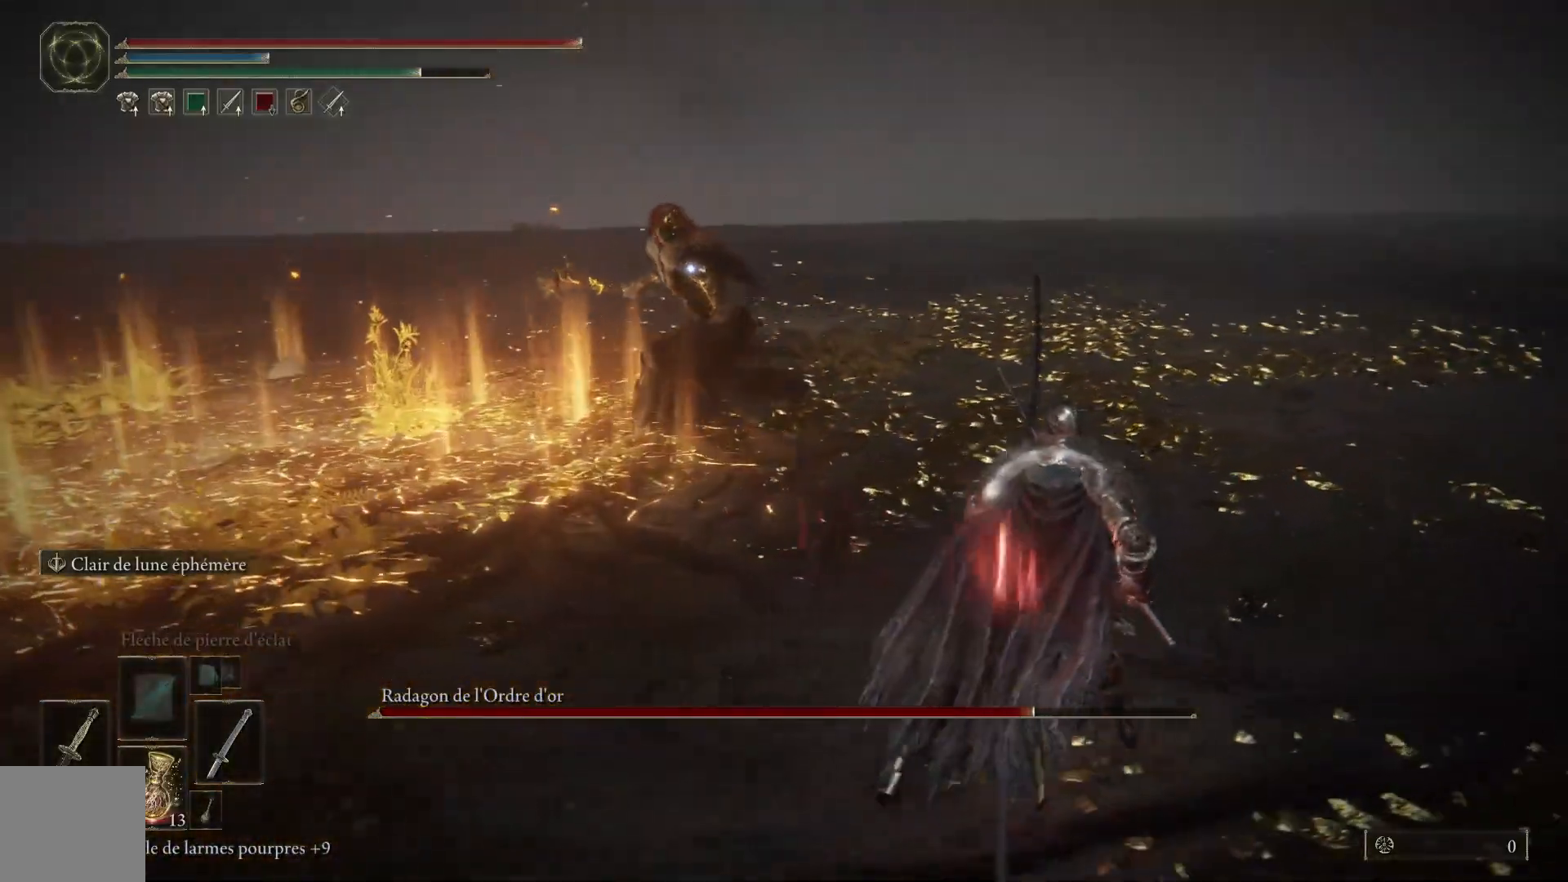
{"buttons": [], "left_stick": "up-right", "right_stick": "center", "events": []}
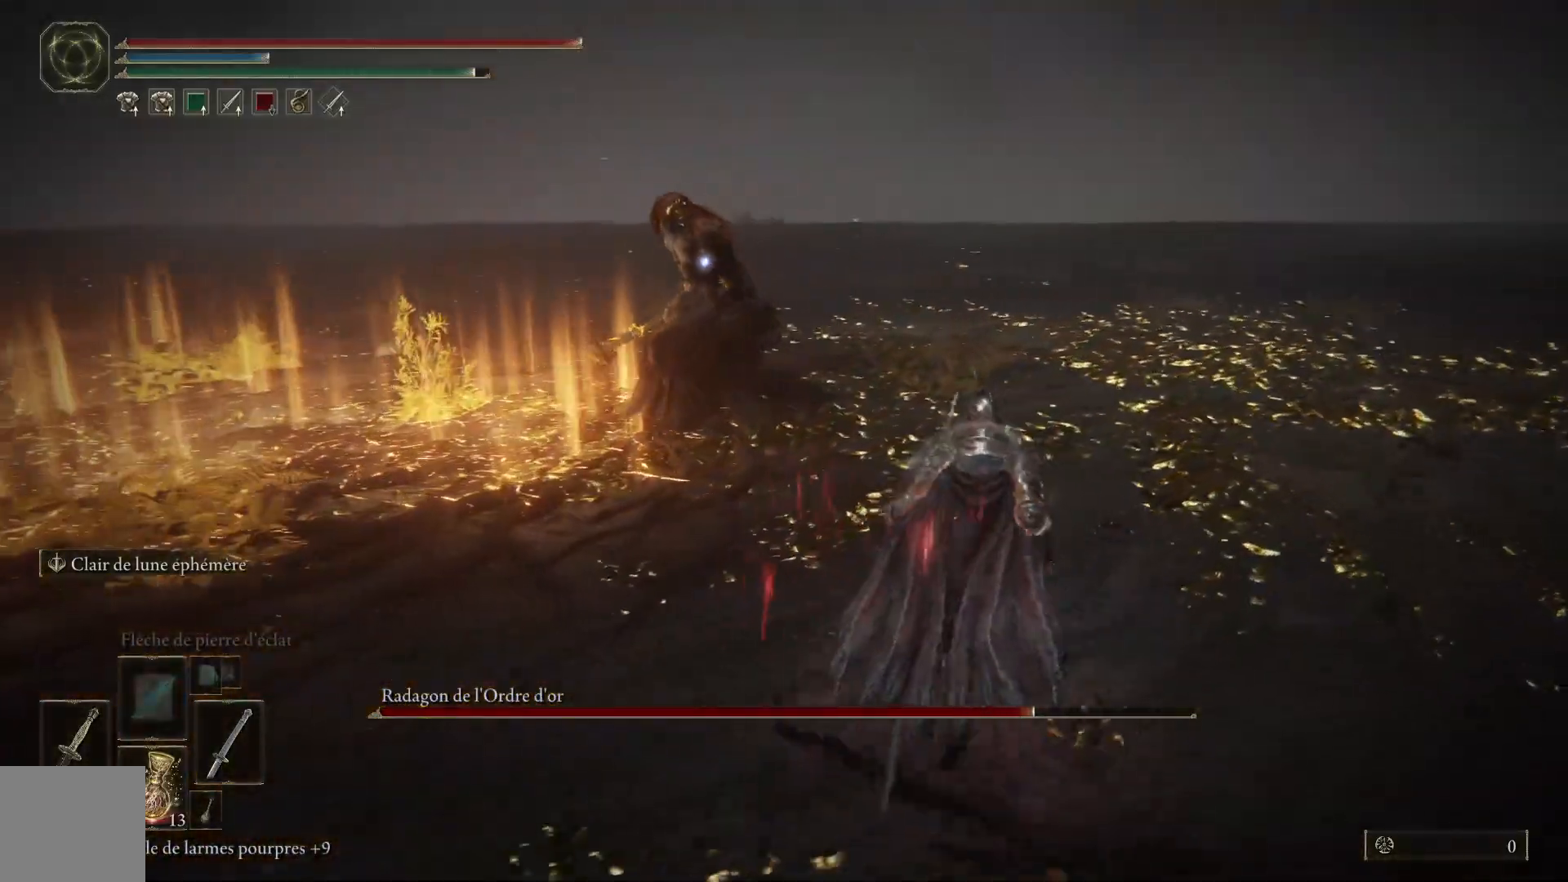
{"buttons": [], "left_stick": "up-right", "right_stick": "center", "events": []}
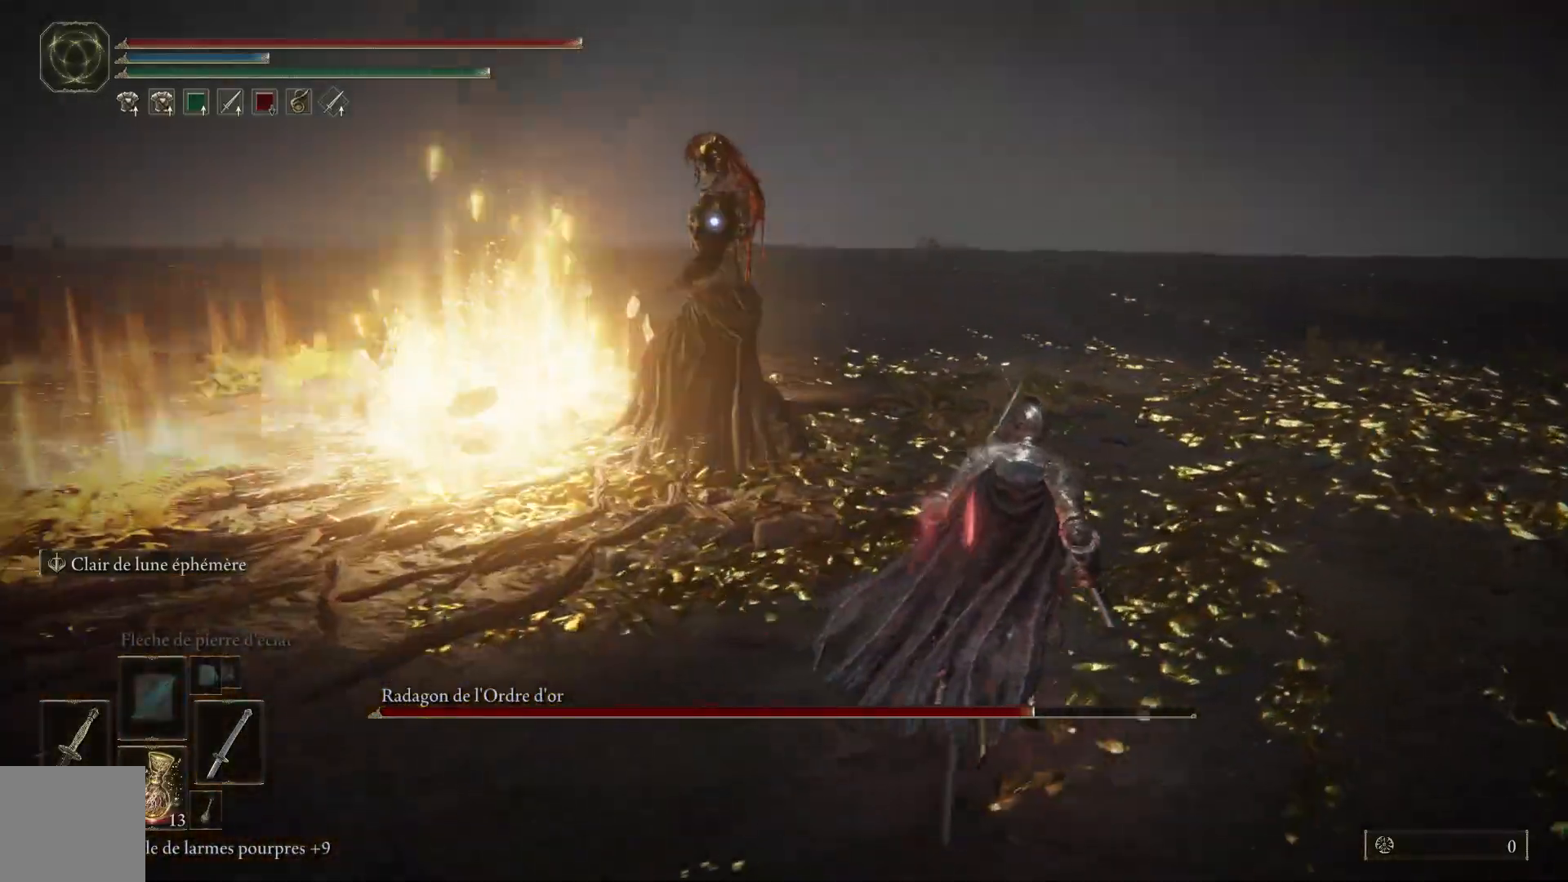
{"buttons": ["L1"], "left_stick": "up", "right_stick": "center", "events": [[250, "left_stick", "up"], [400, "L1", "down"]]}
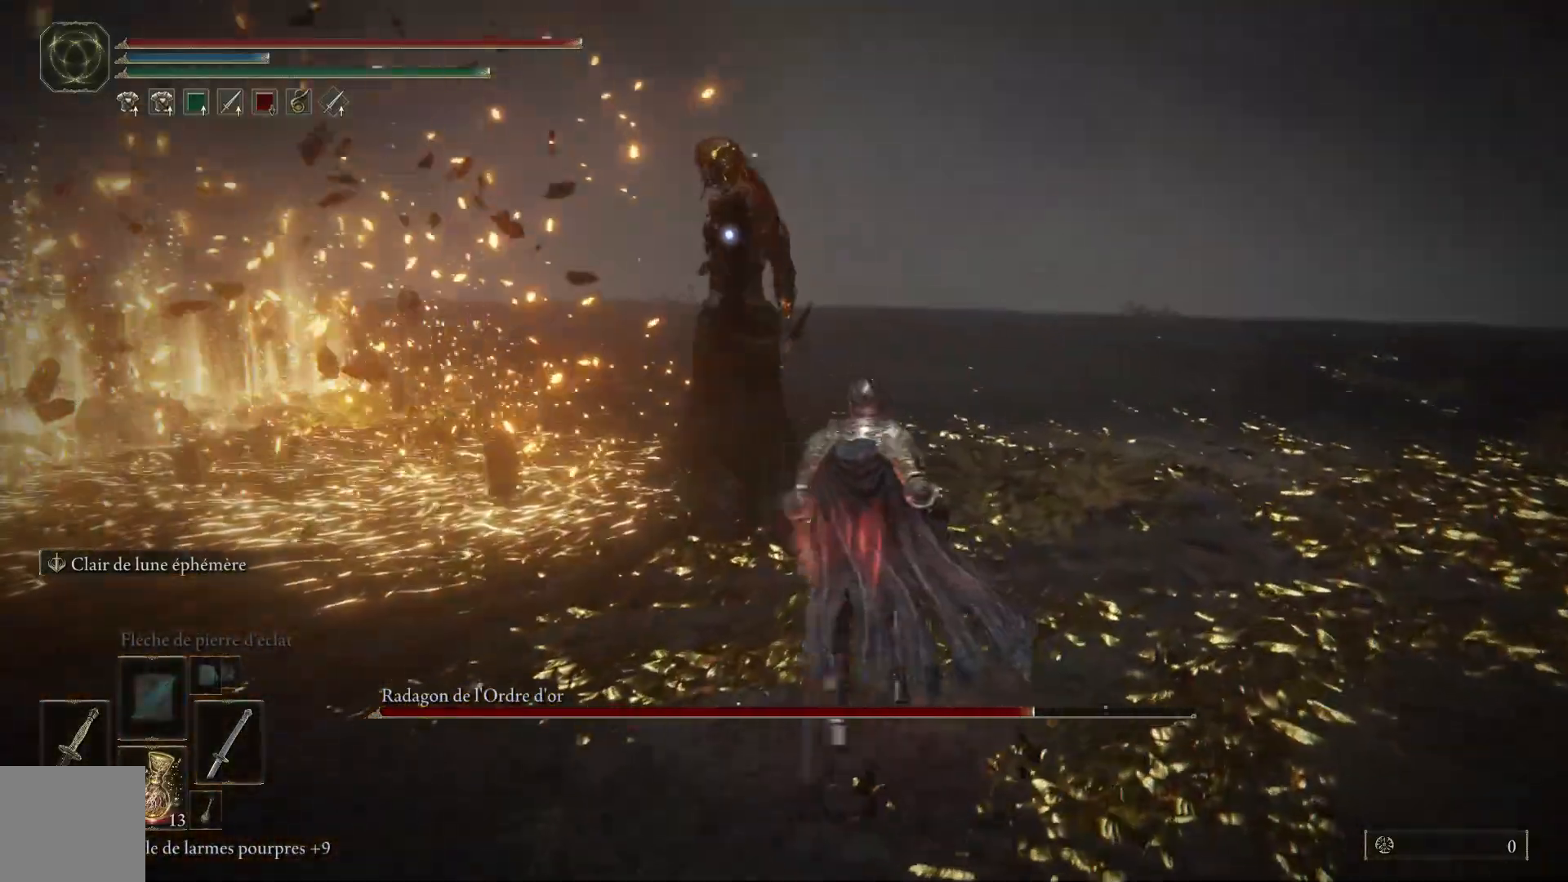
{"buttons": [], "left_stick": "up", "right_stick": "center", "events": [[17, "L1", "up"], [100, "L1", "down"], [217, "L1", "up"], [300, "L1", "down"], [400, "L1", "up"]]}
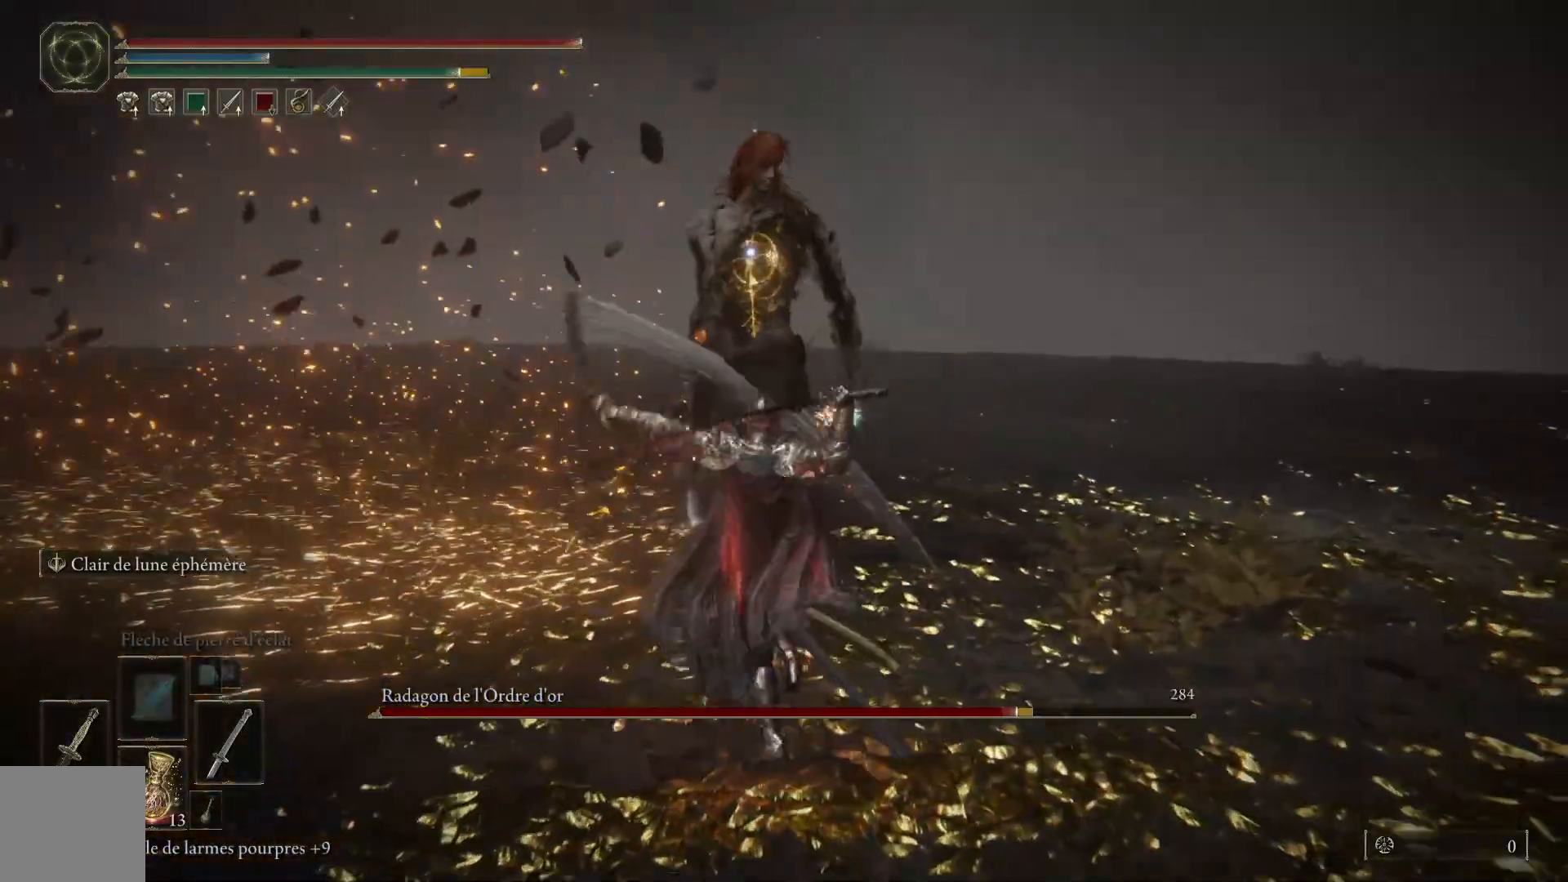
{"buttons": [], "left_stick": "up", "right_stick": "center", "events": [[17, "L1", "down"], [117, "L1", "up"], [200, "L1", "down"], [300, "L1", "up"], [383, "L1", "down"], [500, "L1", "up"]]}
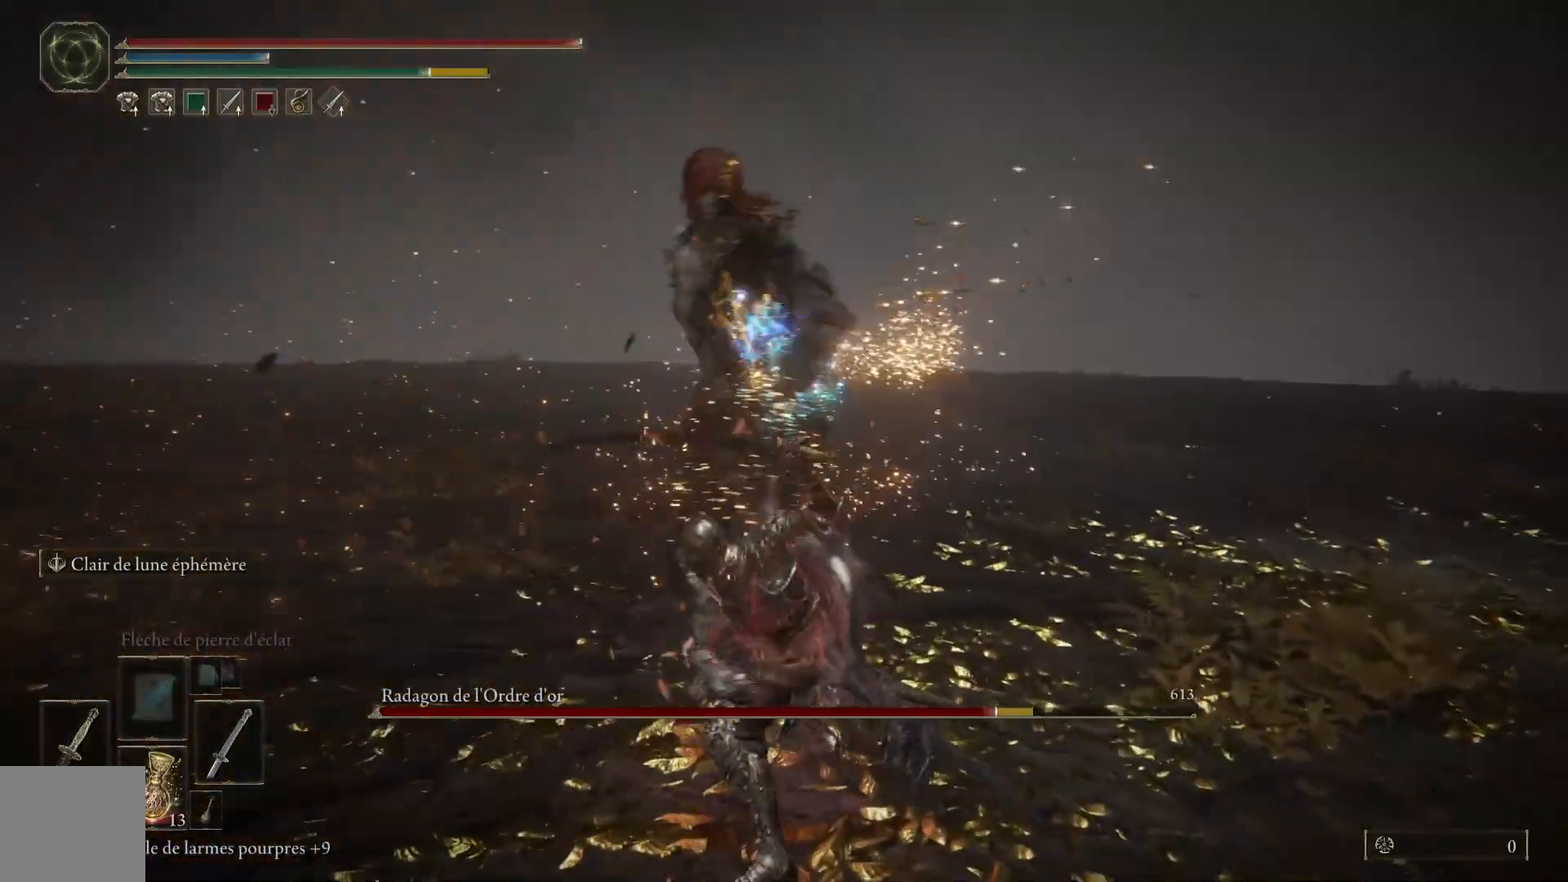
{"buttons": [], "left_stick": "center", "right_stick": "center", "events": [[433, "left_stick", "center"]]}
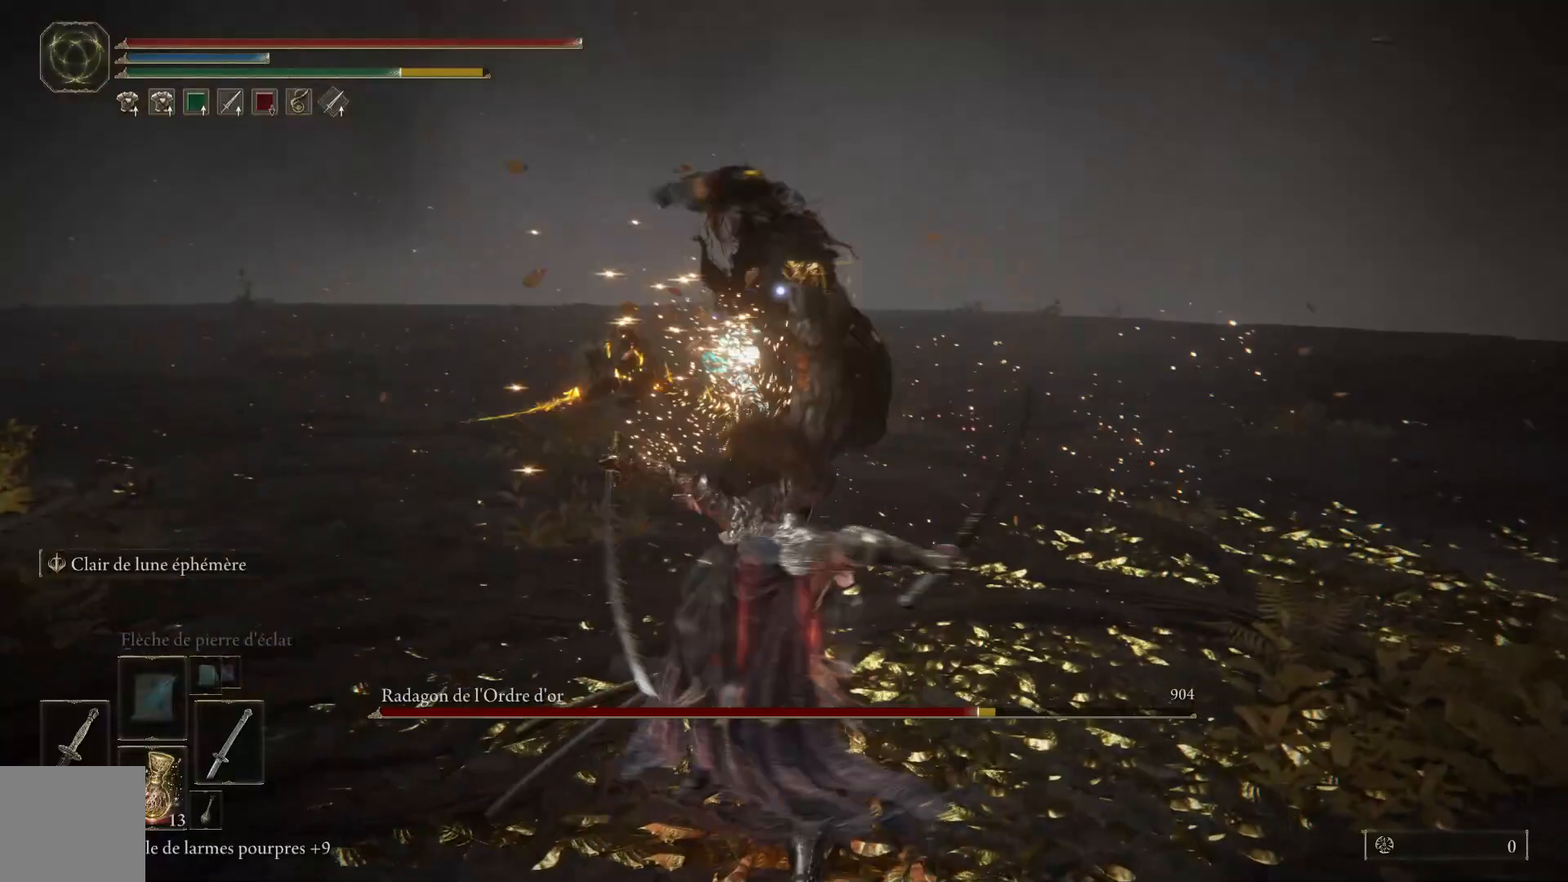
{"buttons": [], "left_stick": "down", "right_stick": "center", "events": [[83, "B", "down"], [100, "left_stick", "down-right"], [200, "B", "up"], [250, "left_stick", "down"]]}
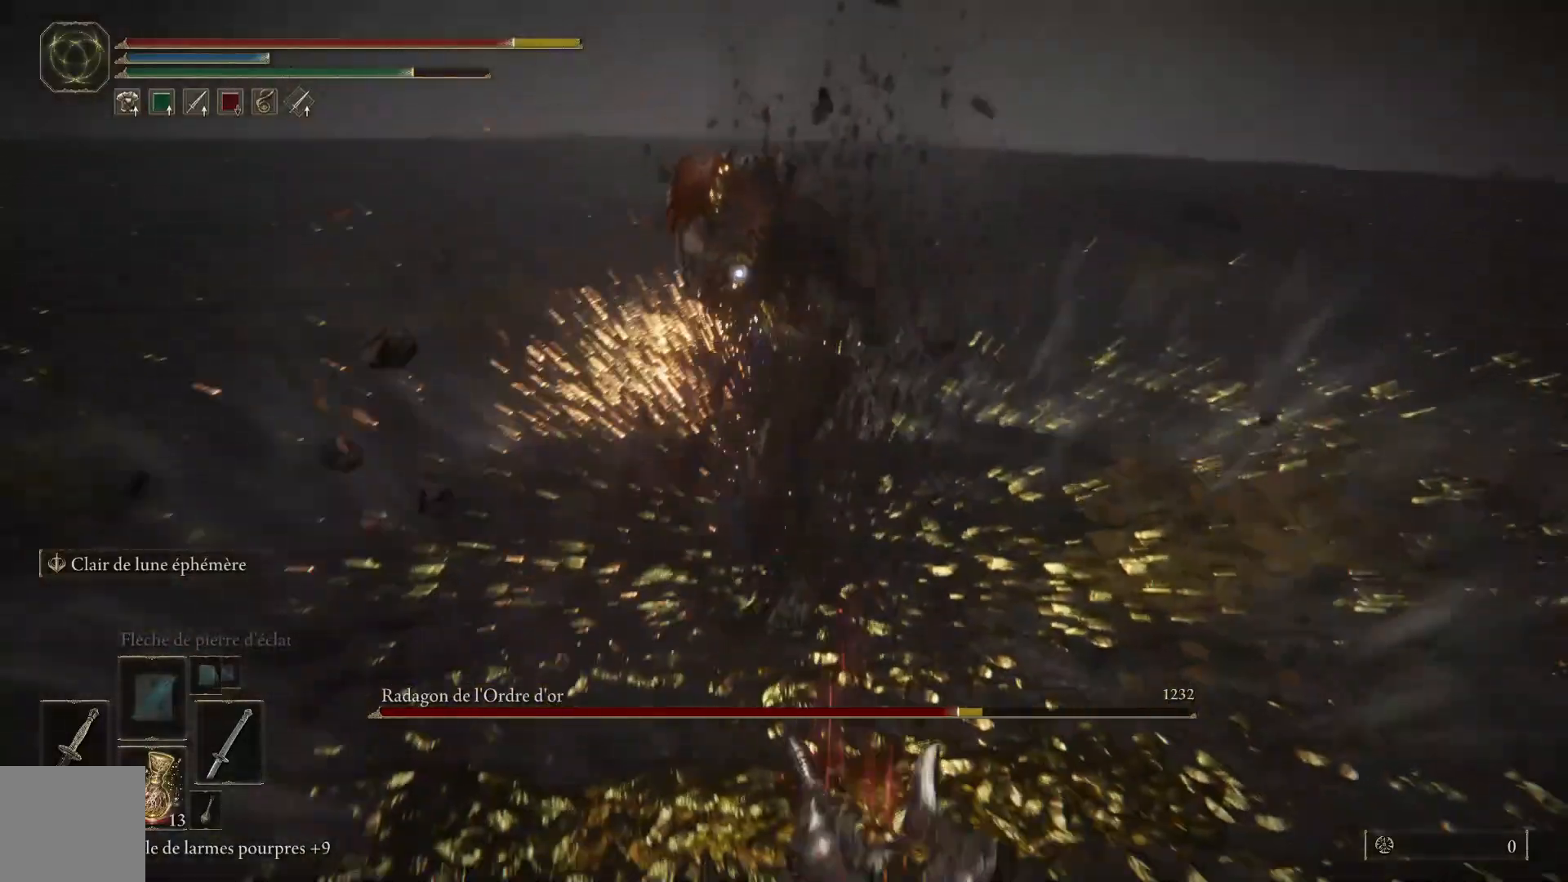
{"buttons": [], "left_stick": "down", "right_stick": "center", "events": [[233, "B", "down"], [383, "B", "up"]]}